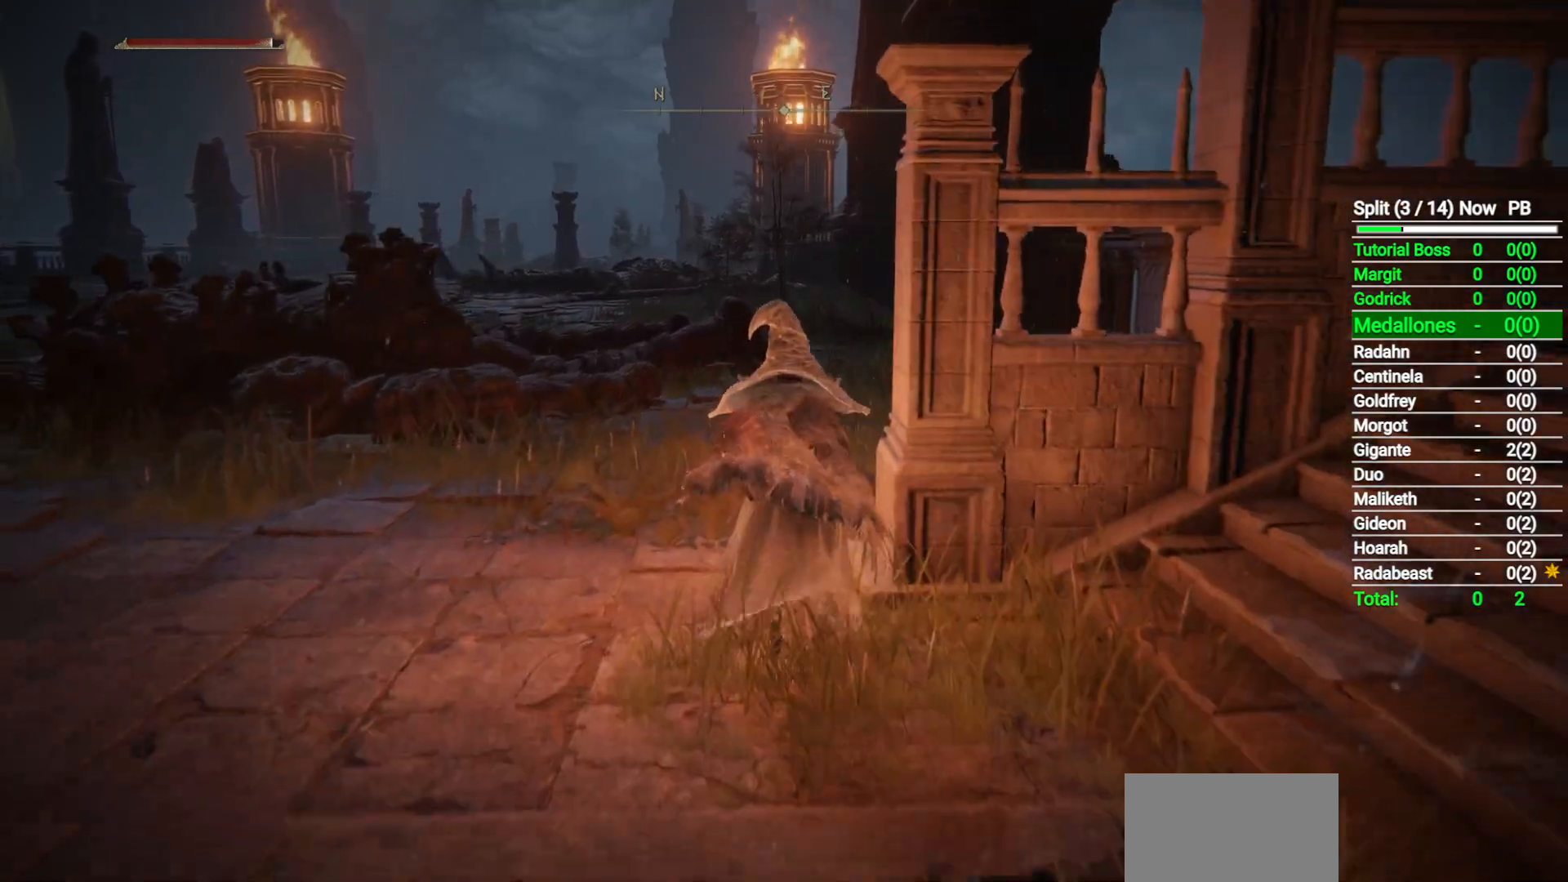
Gameplay with a controller (Xbox layout); each line is a JSON object with the inputs held at the frame after it. "button_events" lists button changes between this image and that frame as [ms after this image, input, new state], when the widget could be followed in between (sticks are given only as held states).
{"buttons": ["B"], "left_stick": "up", "right_stick": "center", "button_events": []}
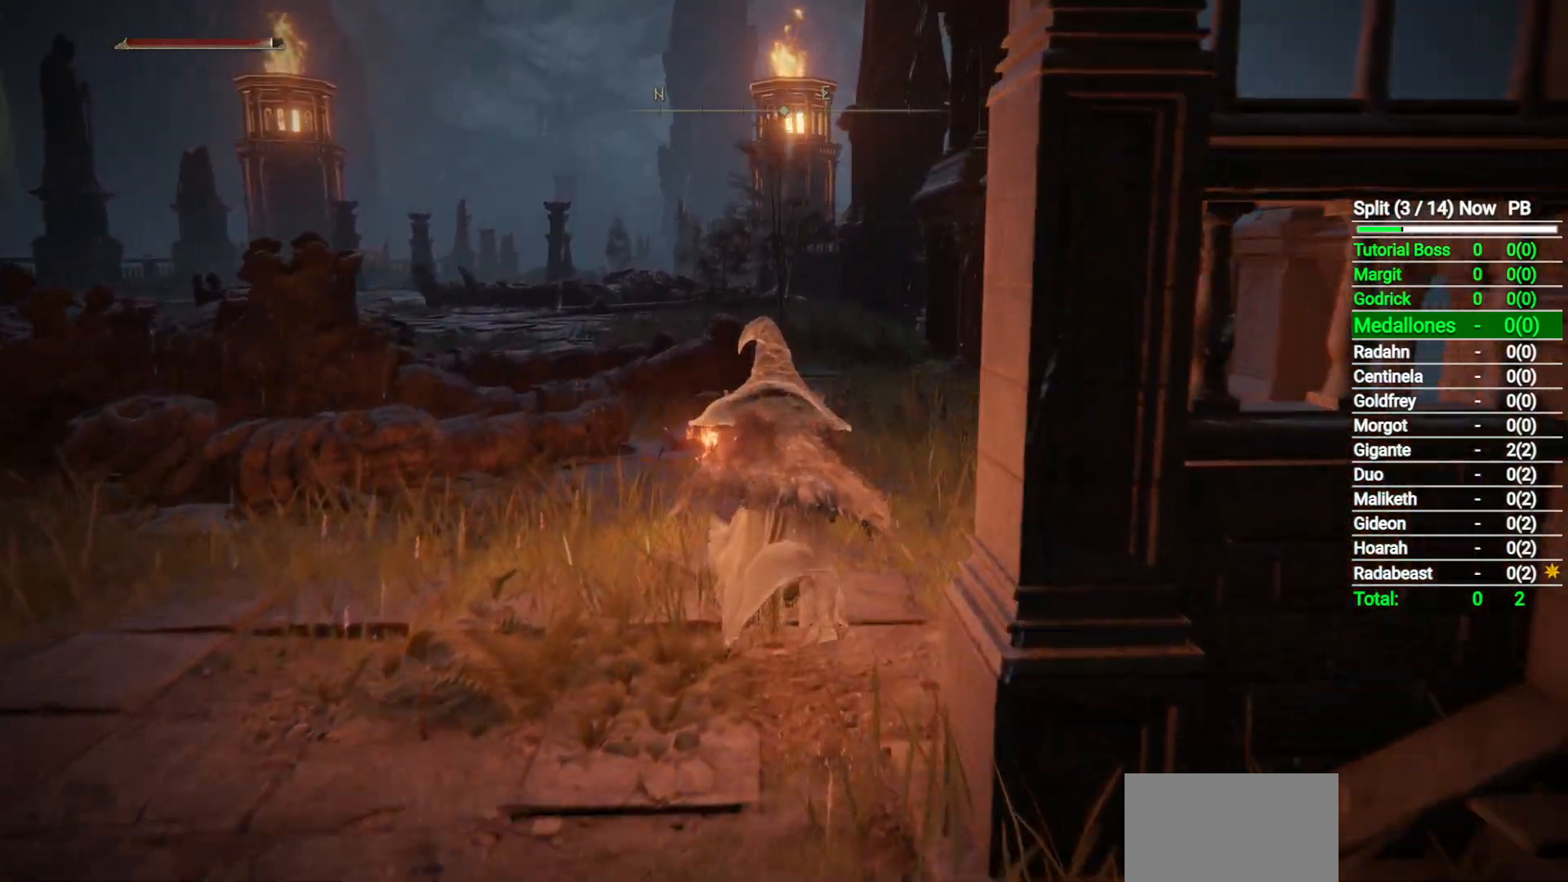
{"buttons": ["B"], "left_stick": "up", "right_stick": "down-left", "button_events": []}
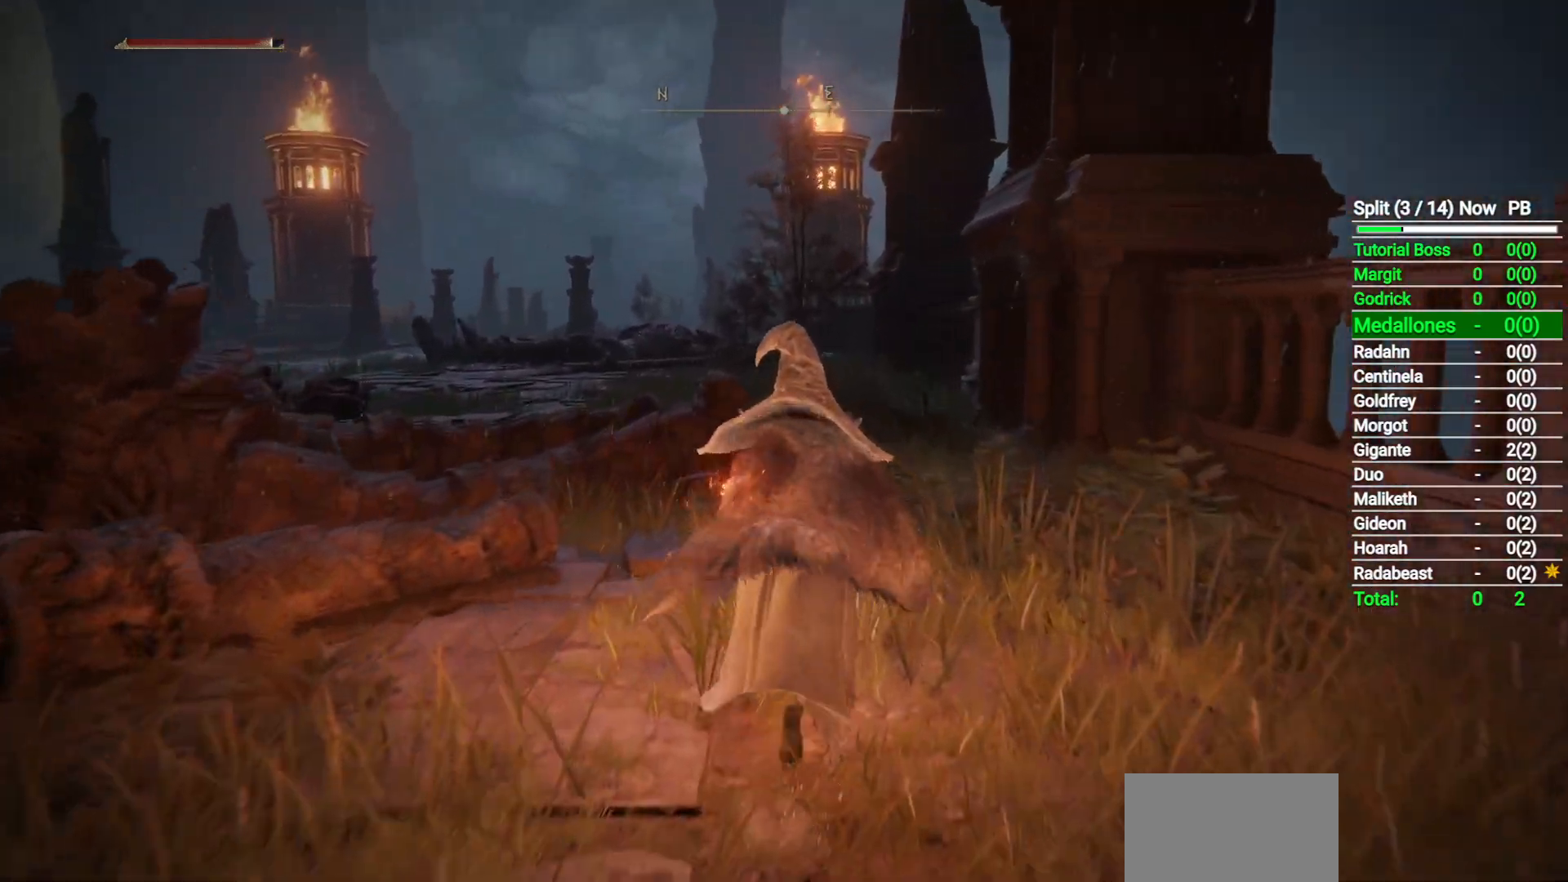
{"buttons": ["B"], "left_stick": "up", "right_stick": "center", "button_events": []}
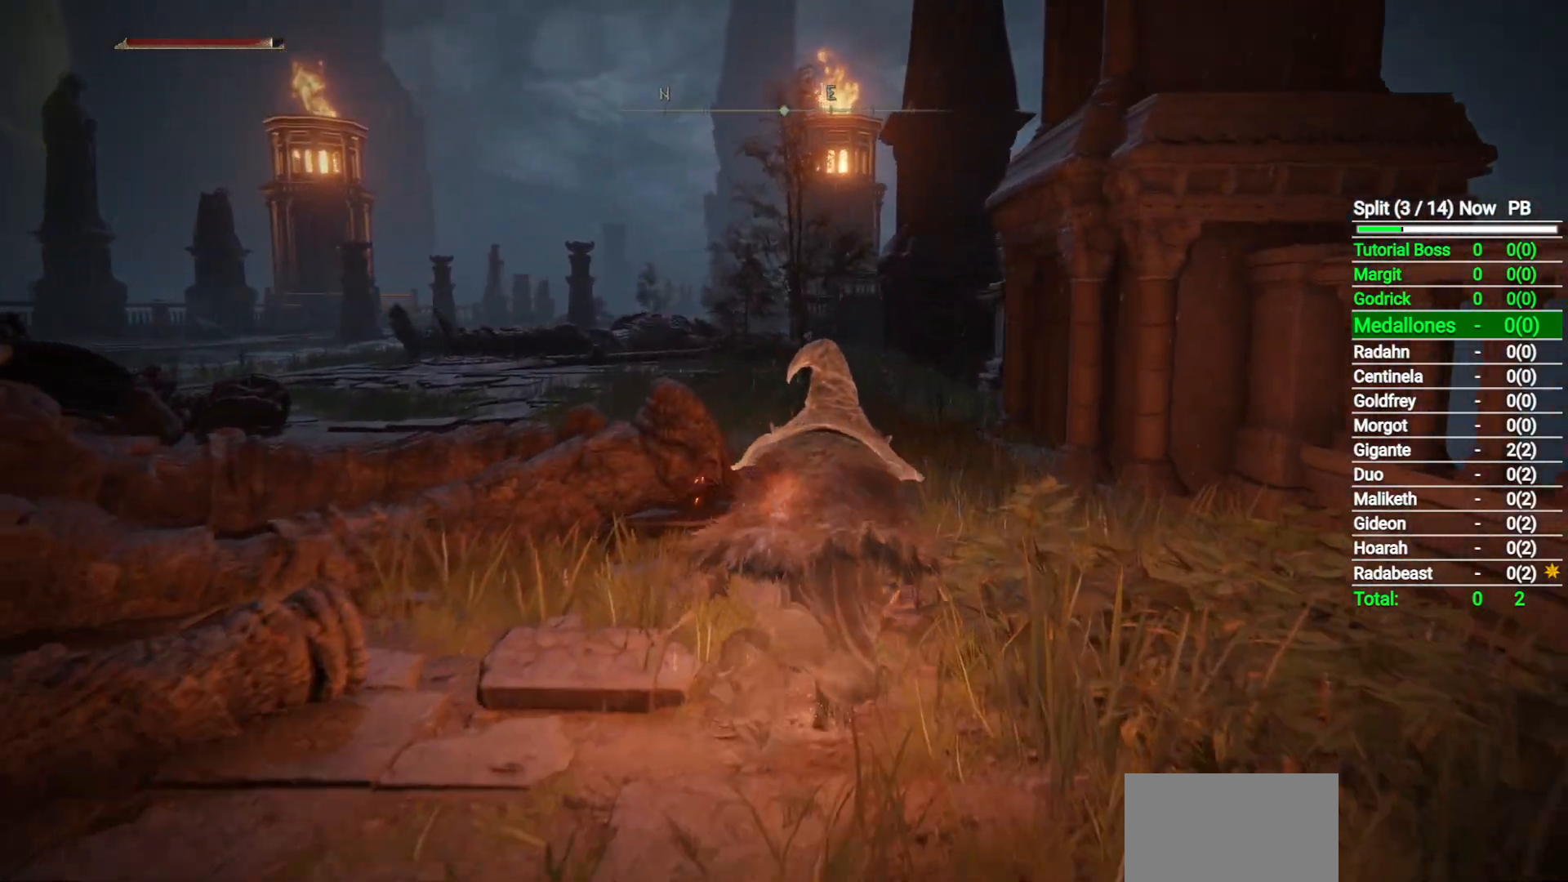
{"buttons": ["B"], "left_stick": "up", "right_stick": "center", "button_events": []}
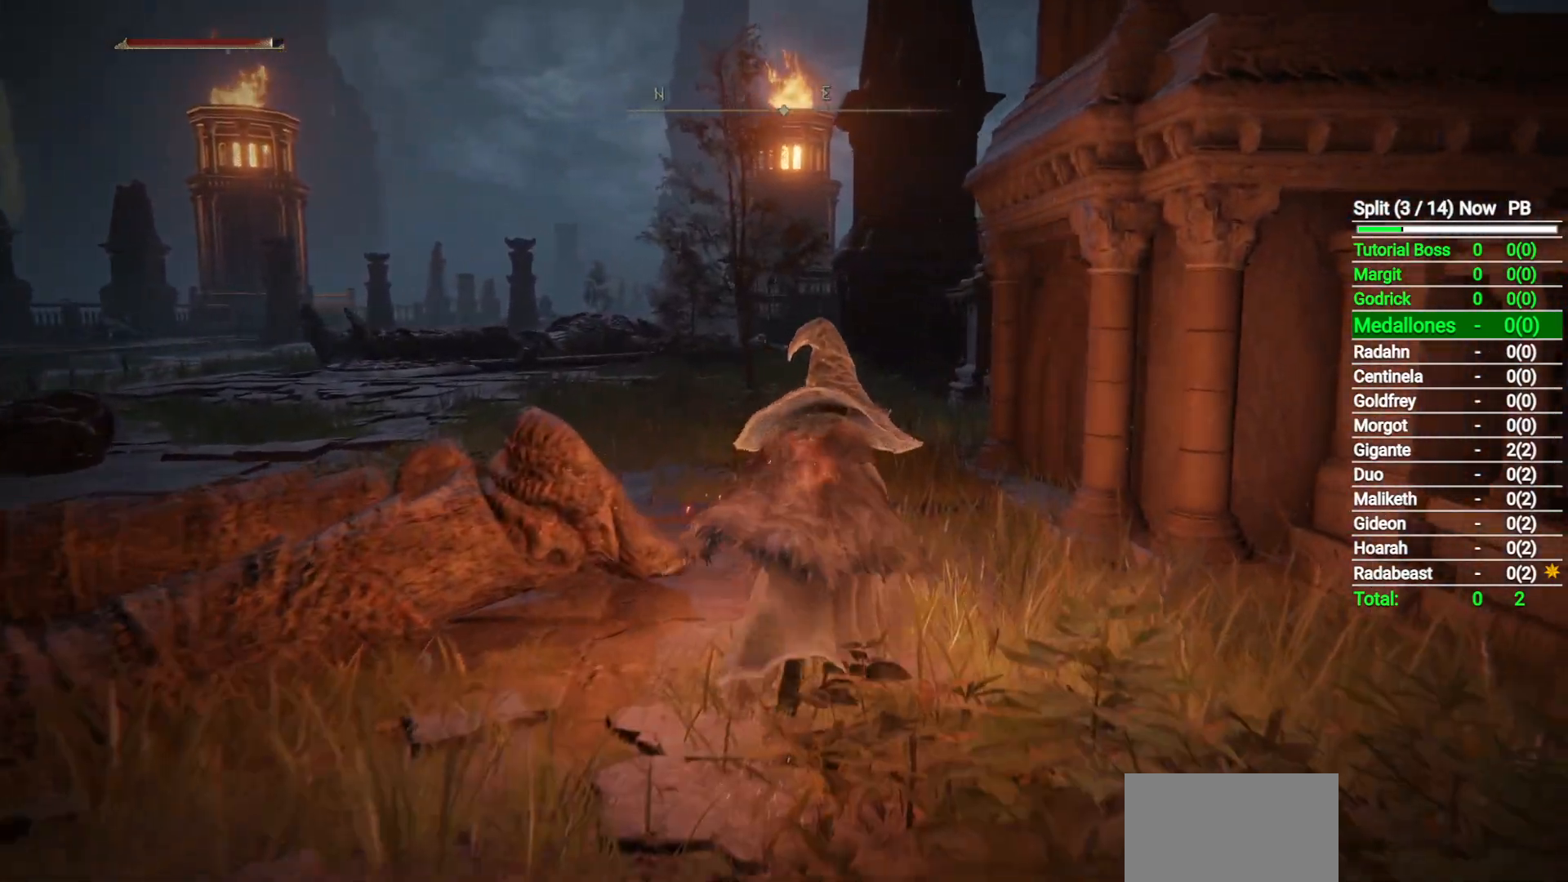
{"buttons": ["B"], "left_stick": "up", "right_stick": "center", "button_events": []}
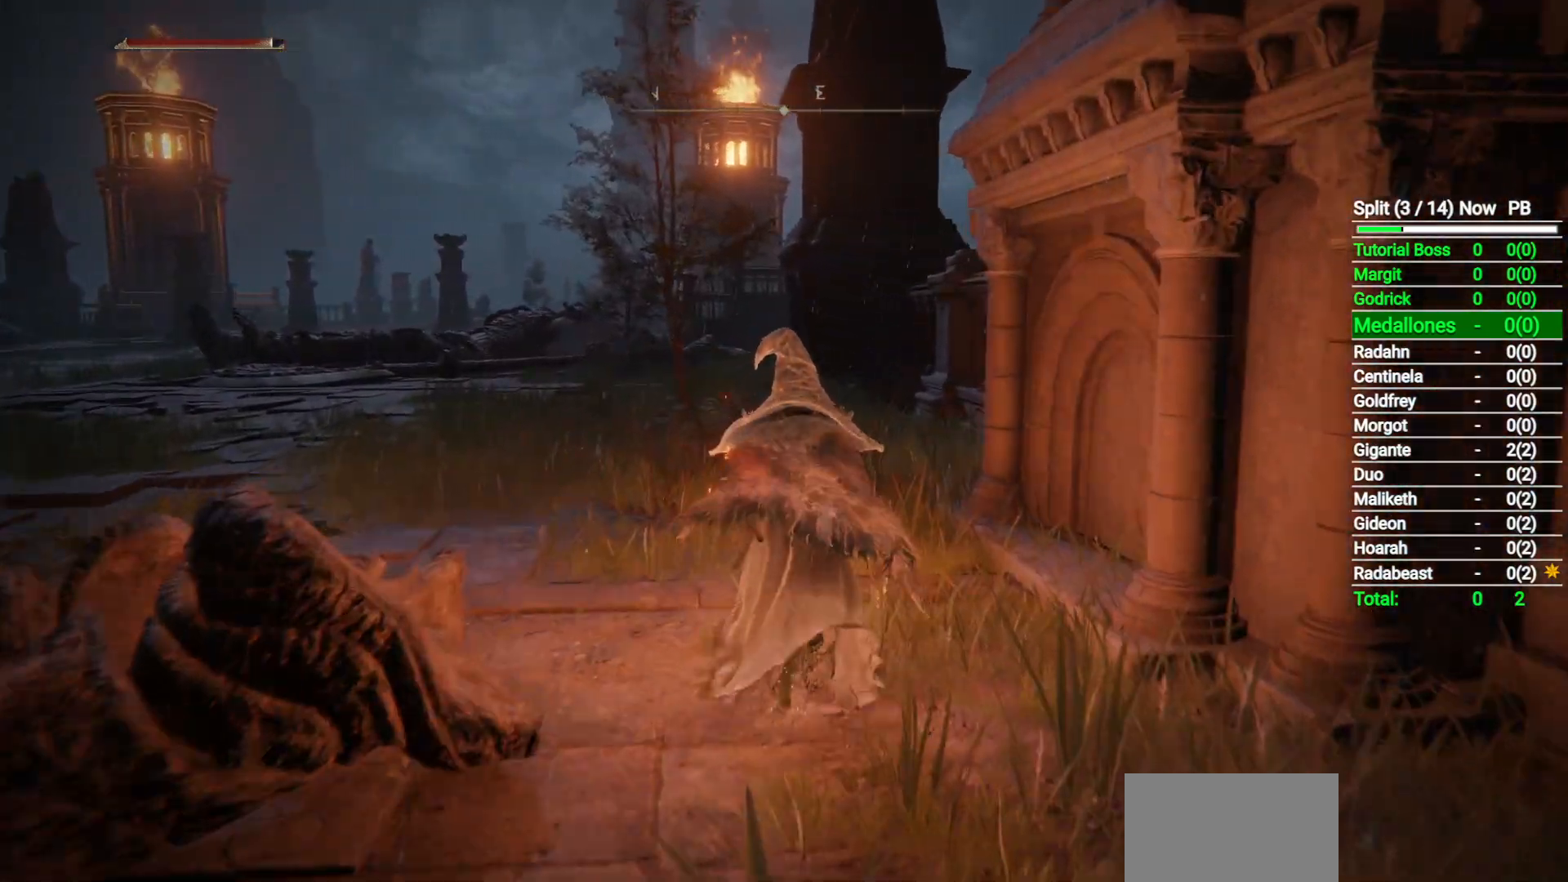
{"buttons": ["B"], "left_stick": "up", "right_stick": "down-left", "button_events": []}
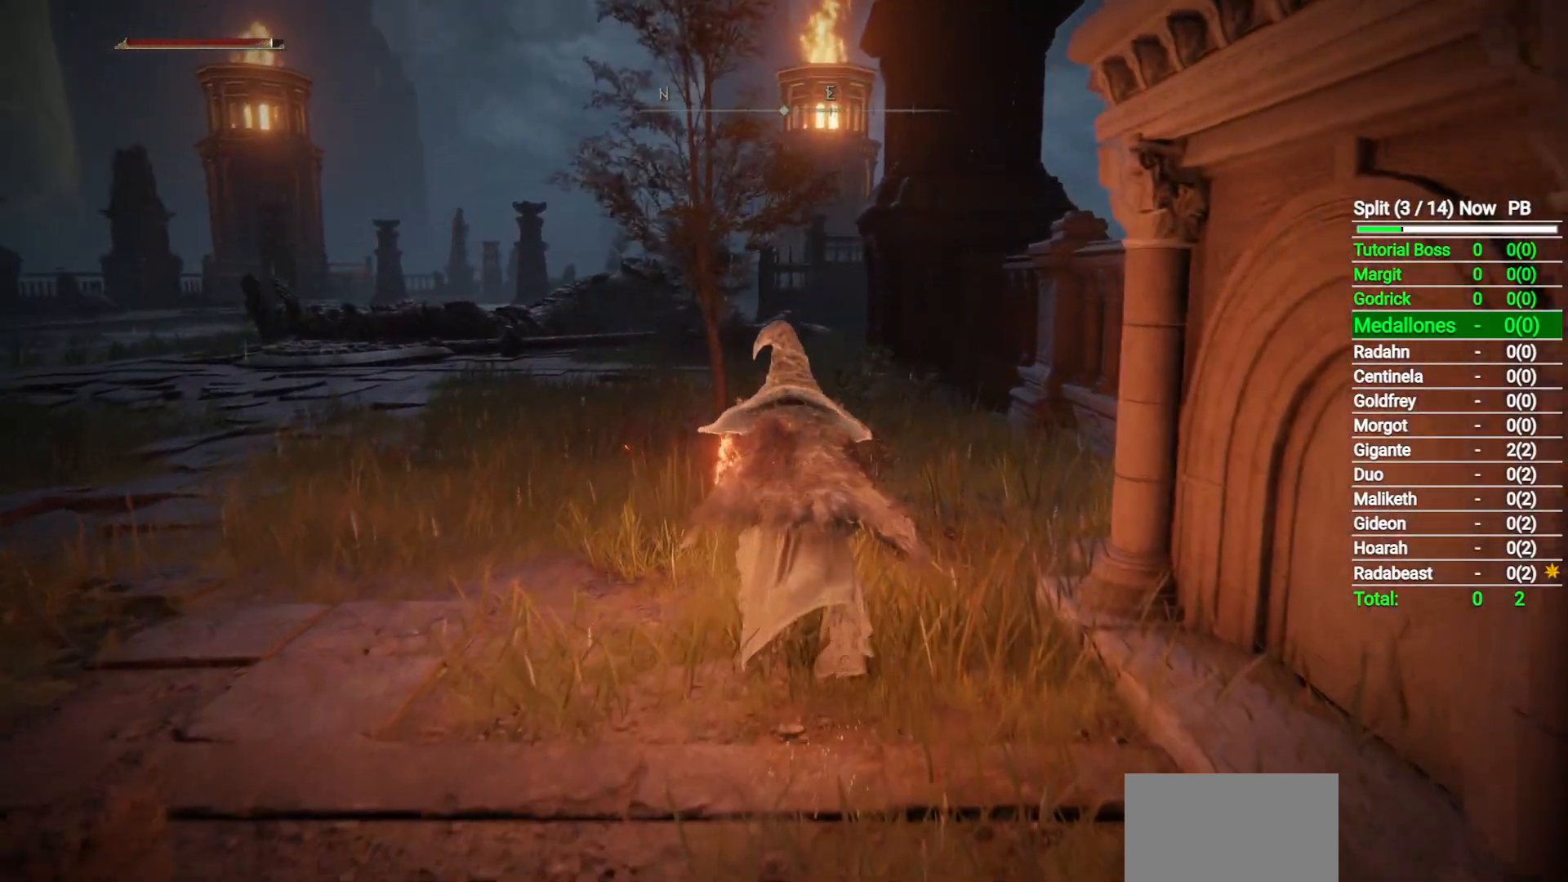
{"buttons": ["B"], "left_stick": "up", "right_stick": "center", "button_events": [[317, "Y", "down"], [417, "Y", "up"]]}
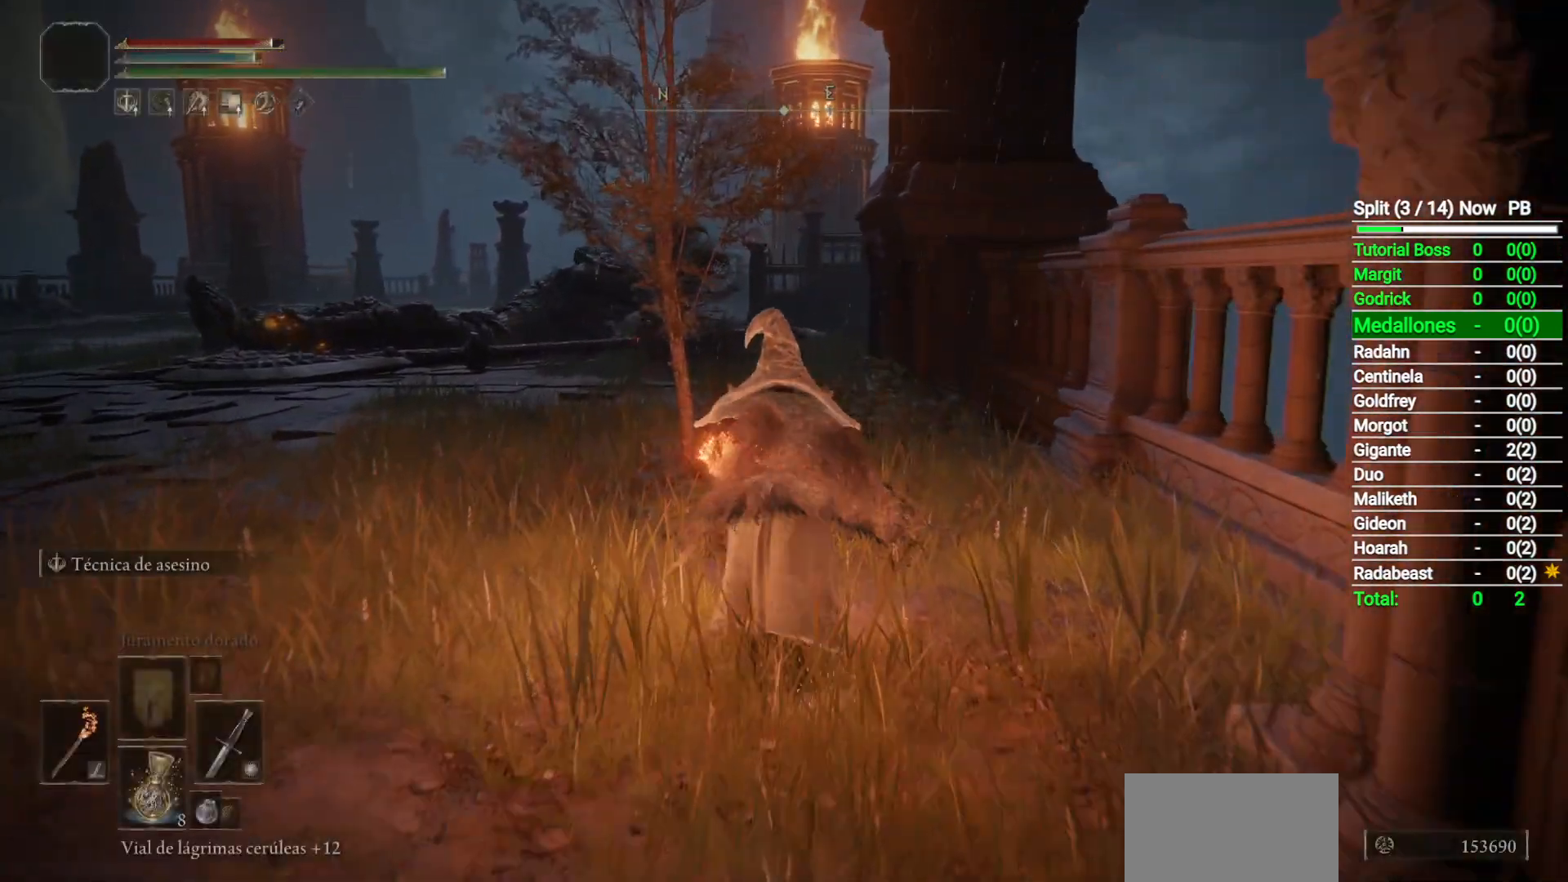
{"buttons": ["B"], "left_stick": "up", "right_stick": "center", "button_events": []}
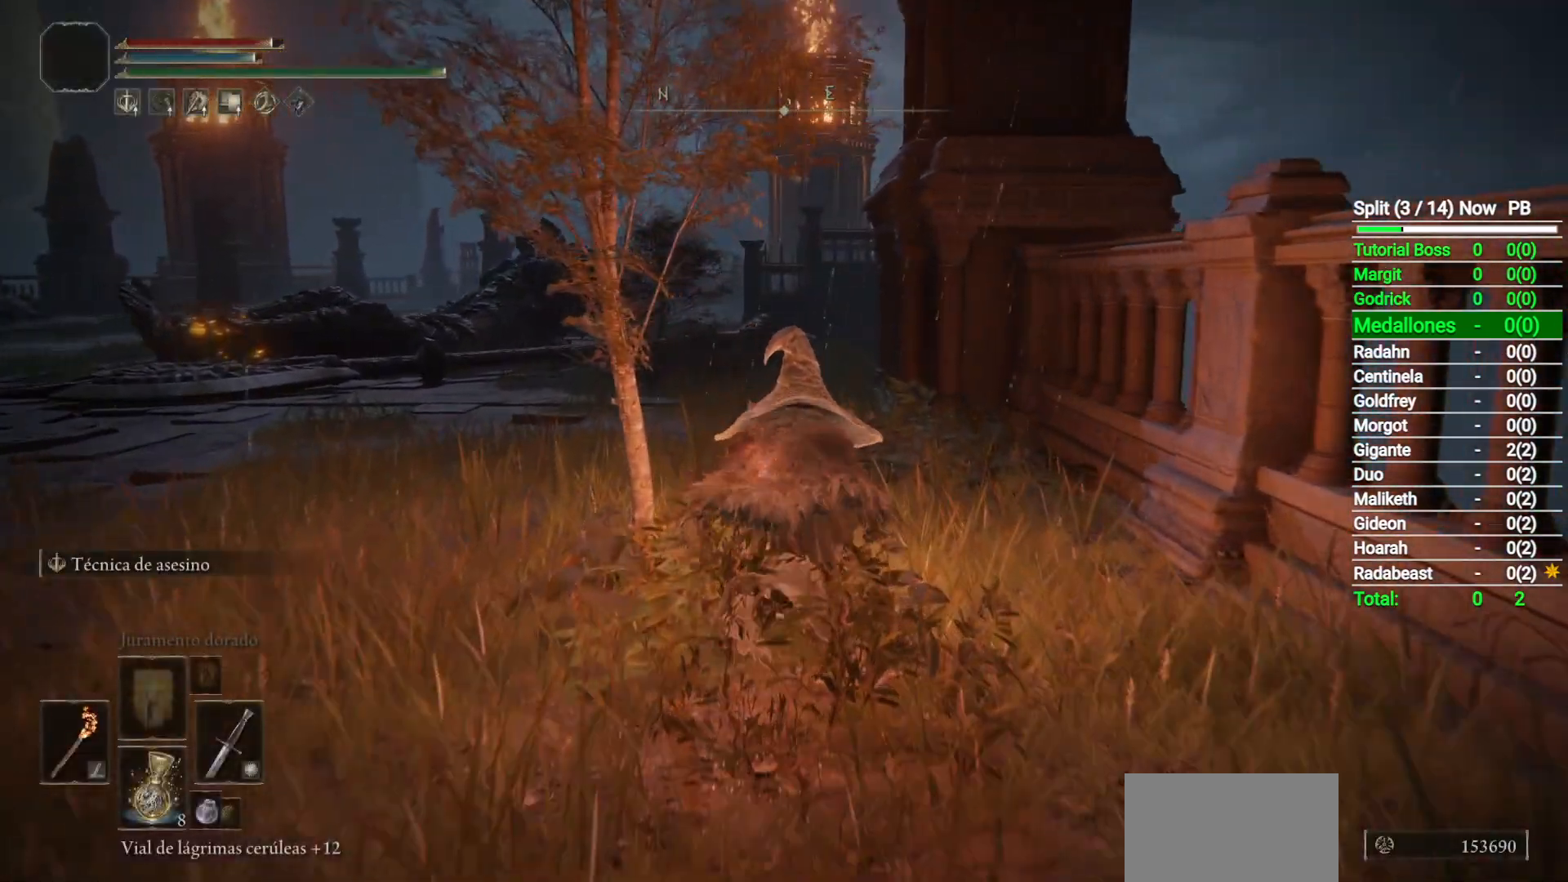
{"buttons": ["B"], "left_stick": "up", "right_stick": "center", "button_events": []}
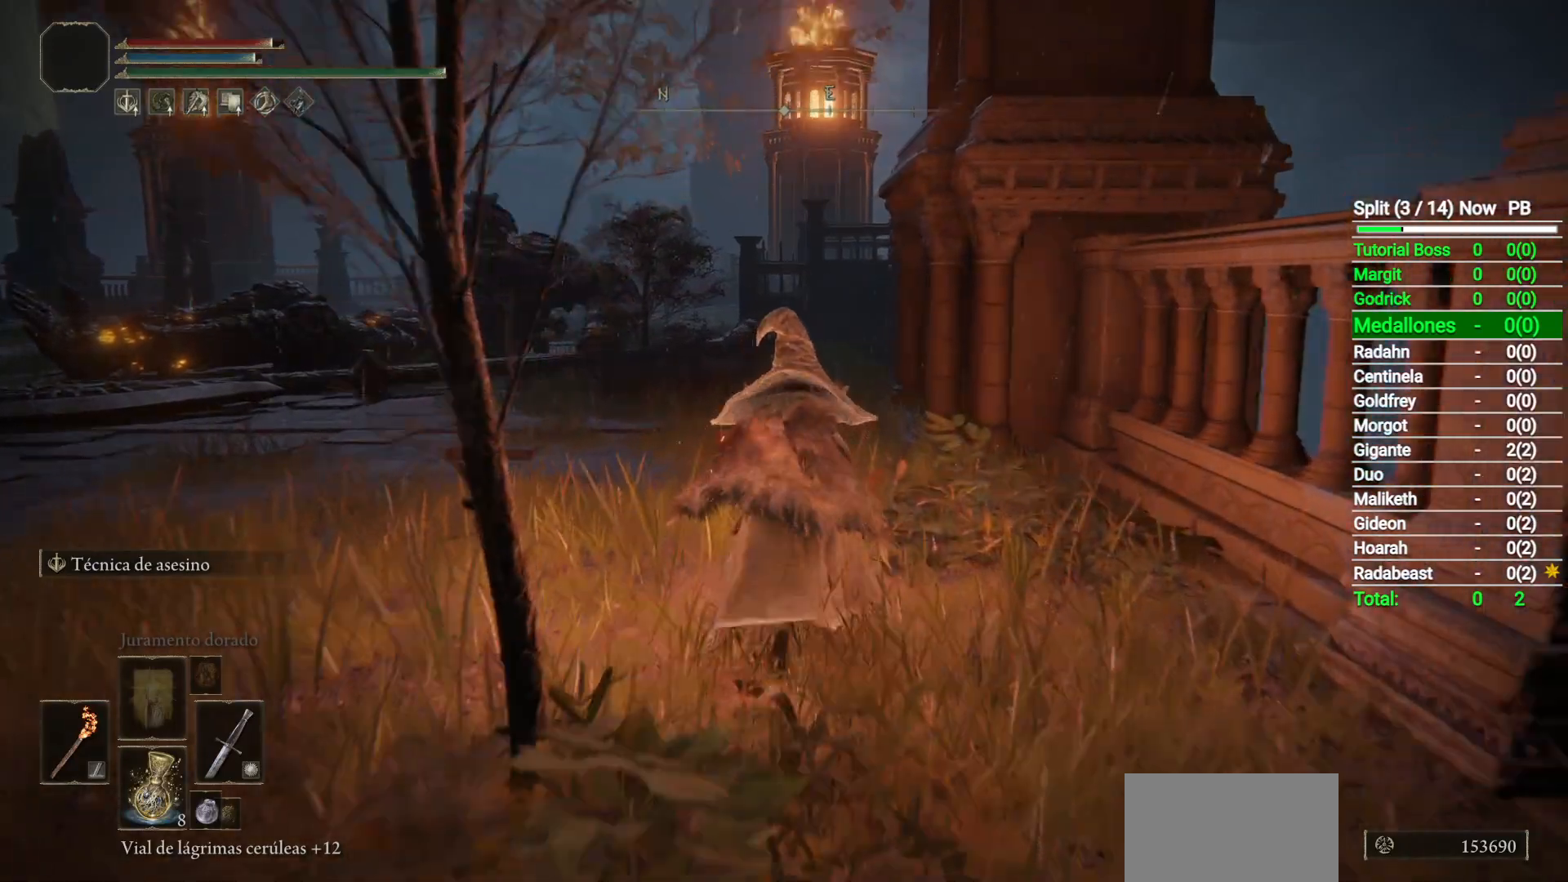
{"buttons": ["B"], "left_stick": "up", "right_stick": "center", "button_events": []}
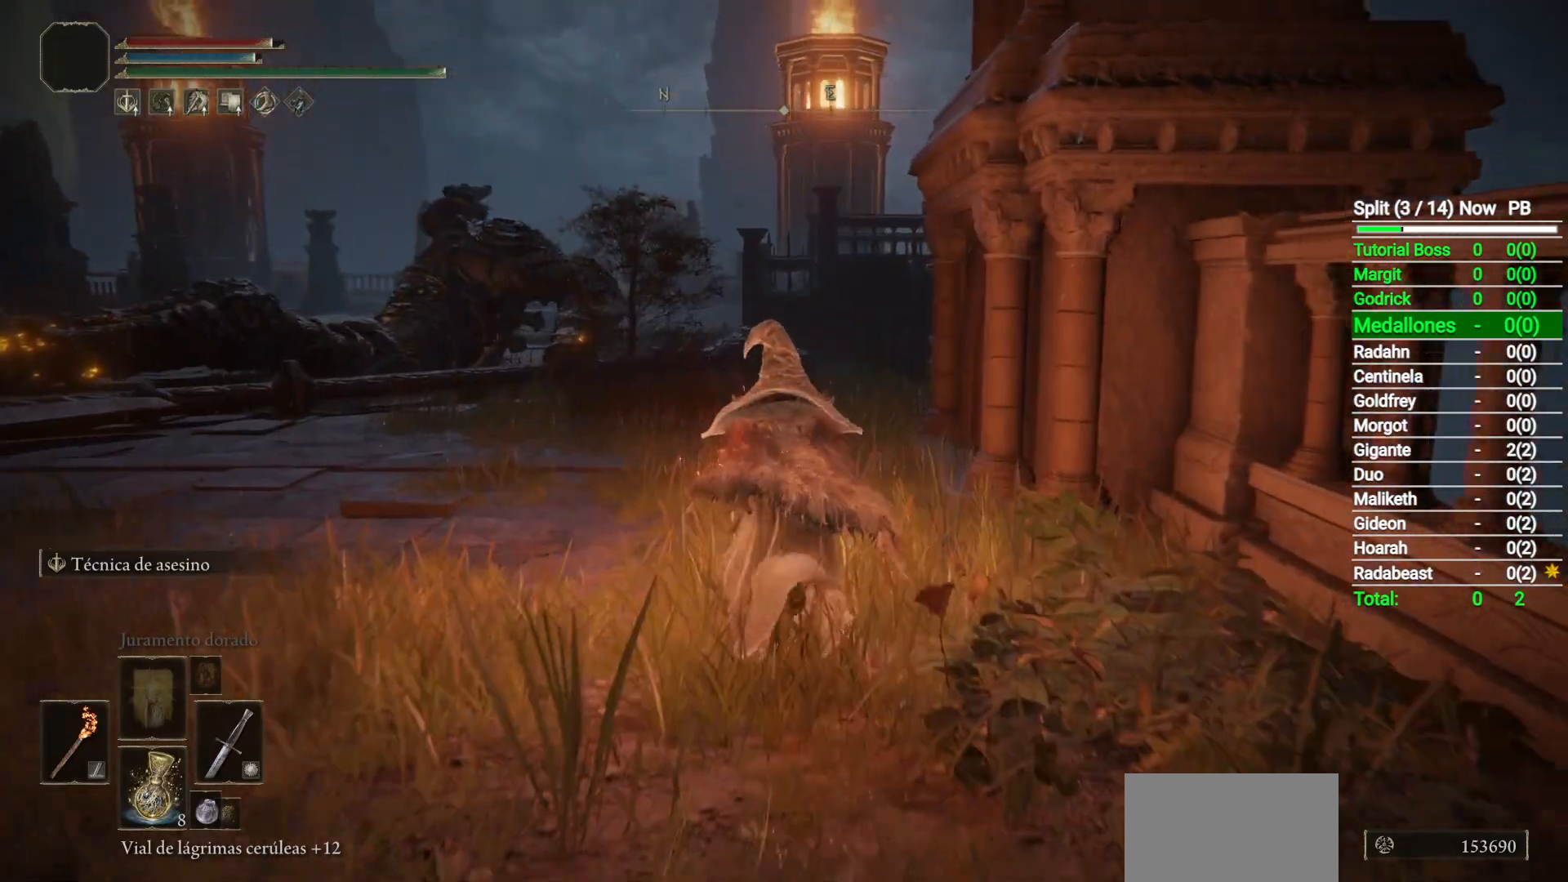
{"buttons": ["B"], "left_stick": "up", "right_stick": "center", "button_events": []}
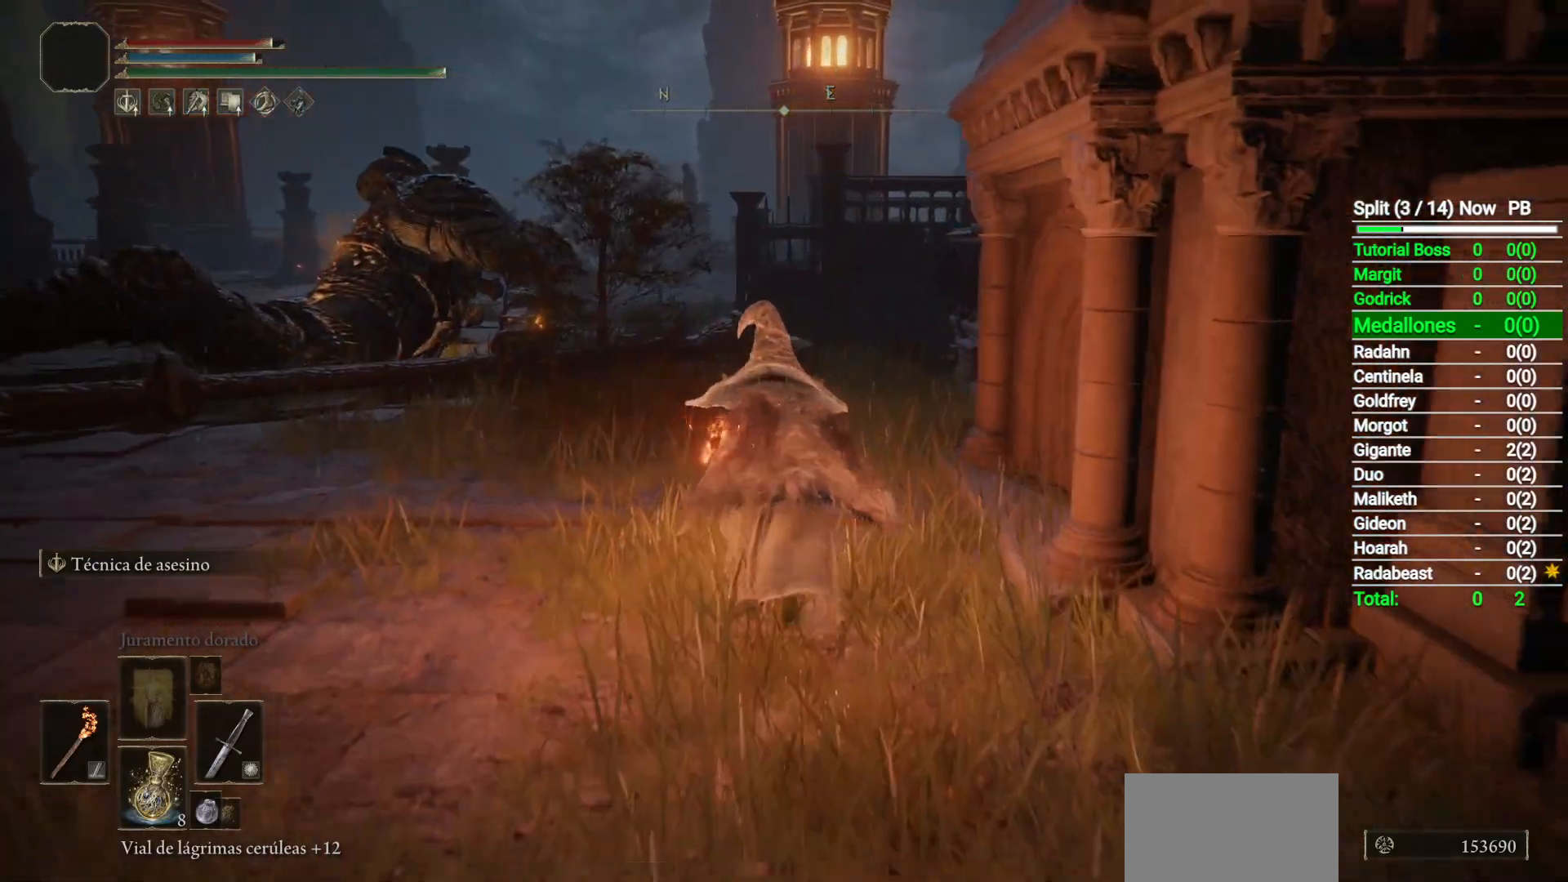
{"buttons": ["B"], "left_stick": "up", "right_stick": "center", "button_events": []}
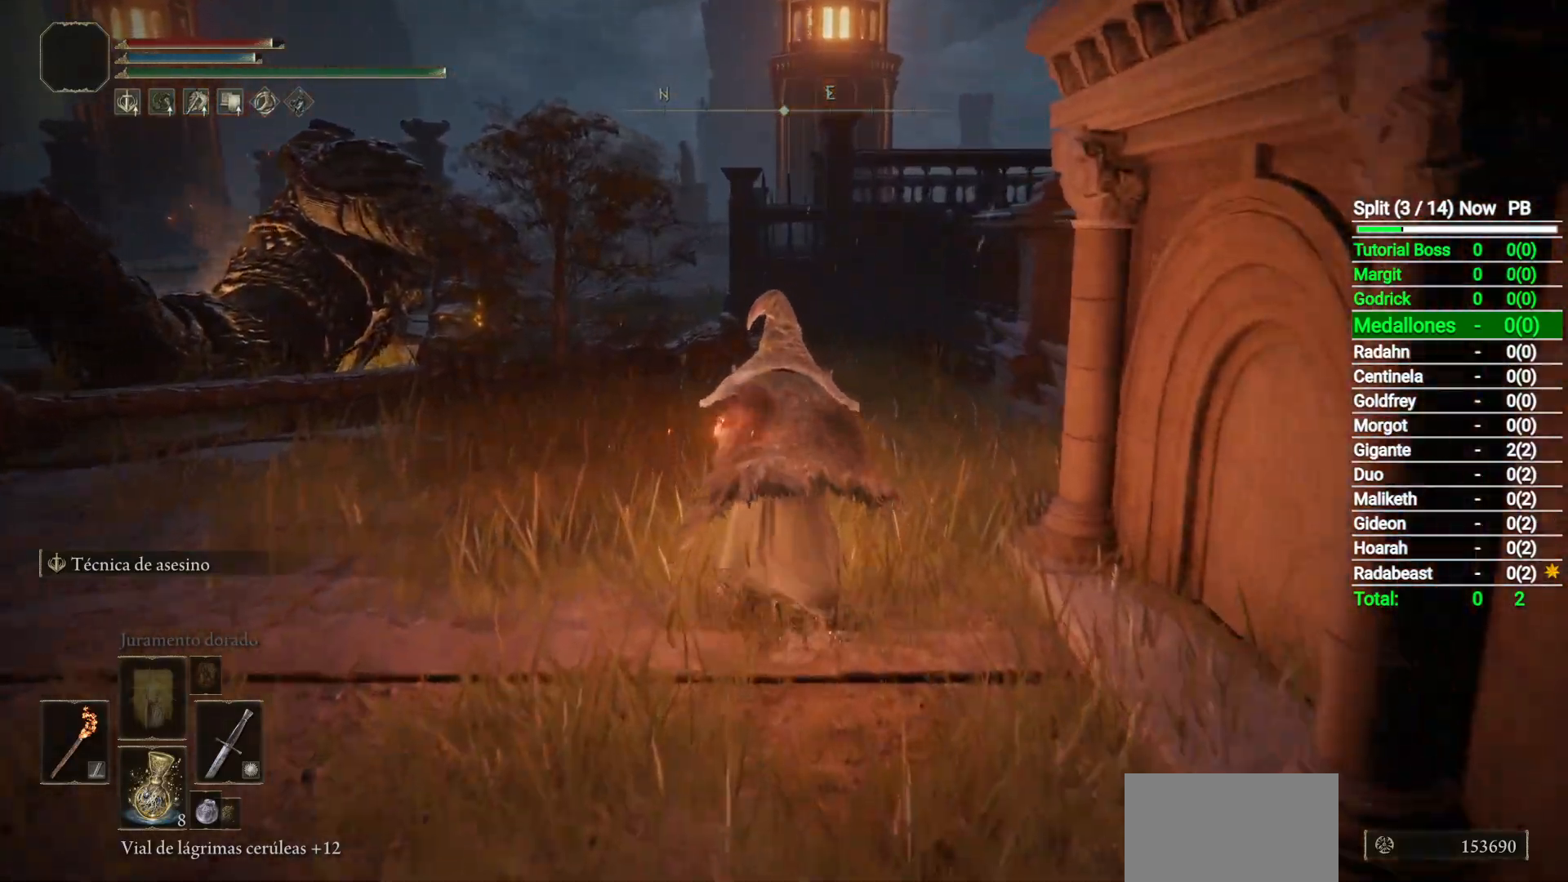
{"buttons": ["B"], "left_stick": "up", "right_stick": "center", "button_events": []}
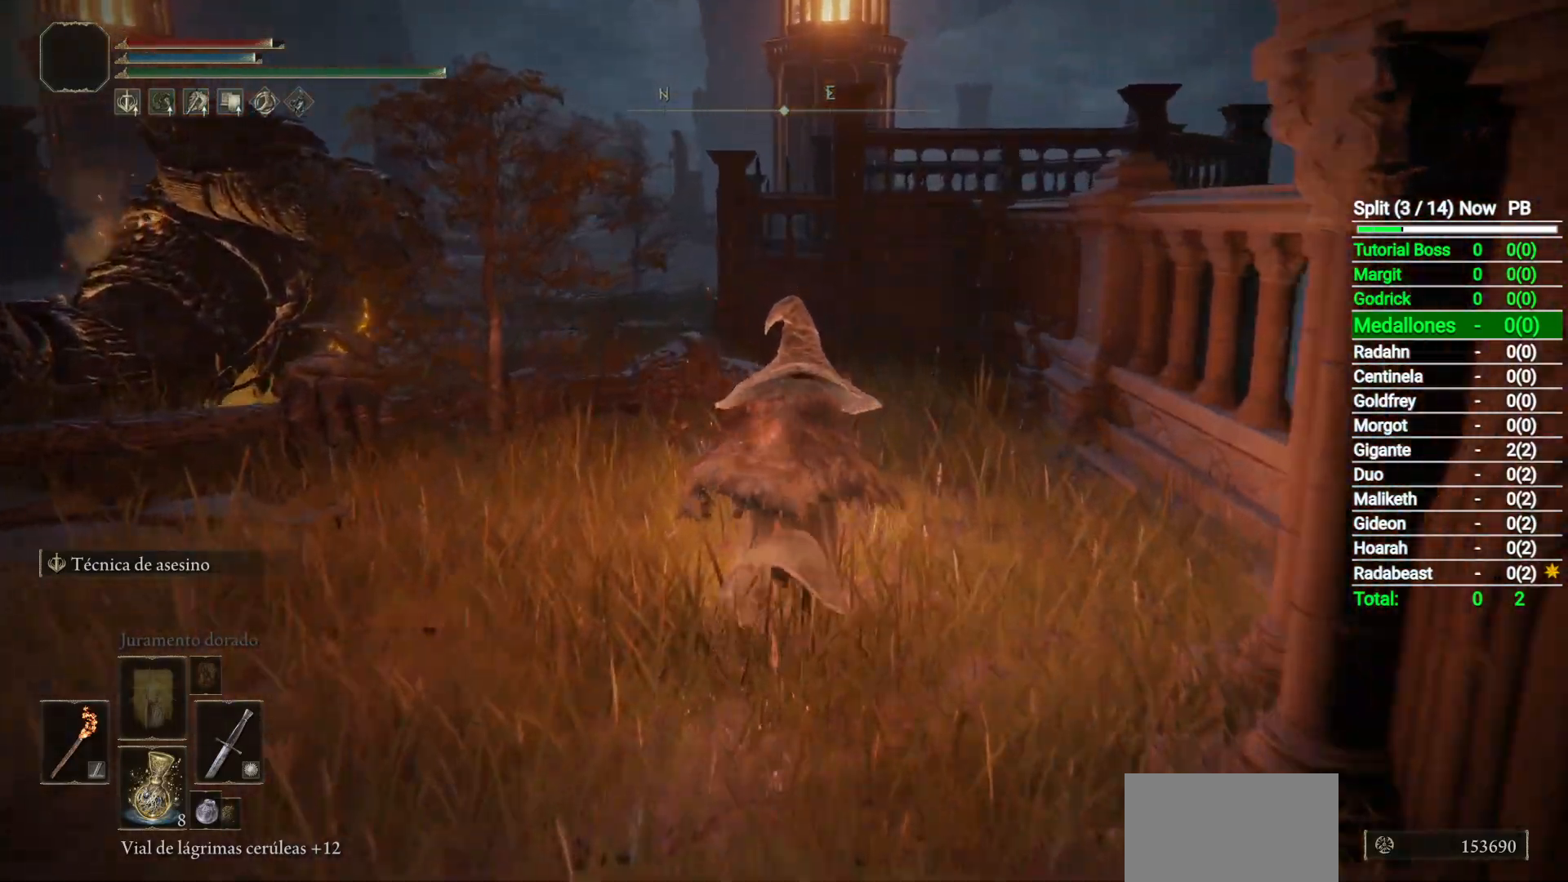
{"buttons": ["B"], "left_stick": "up", "right_stick": "down-left", "button_events": []}
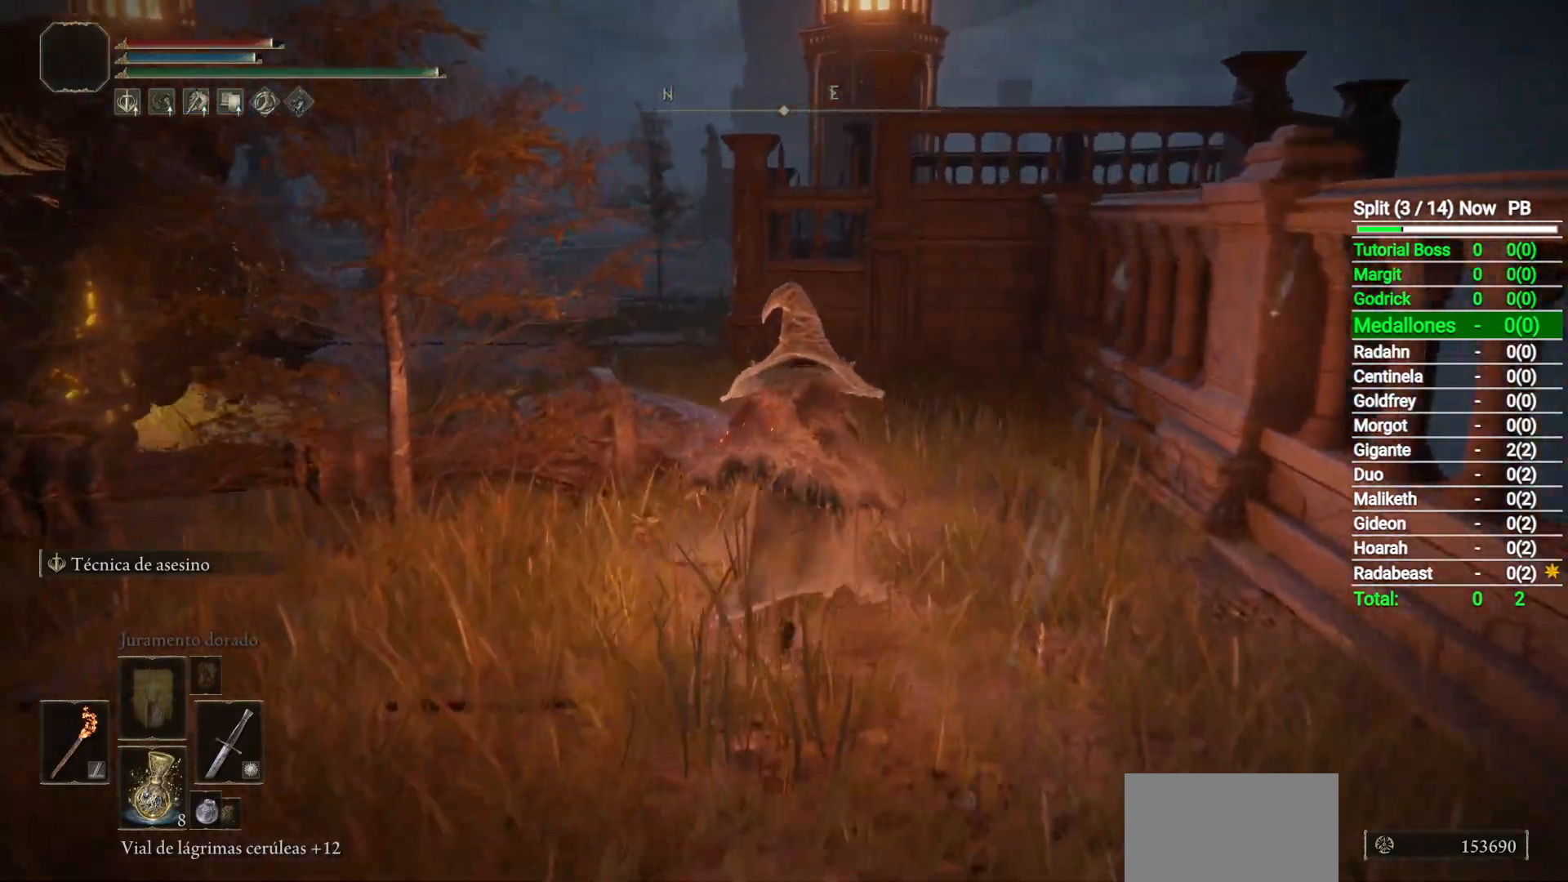
{"buttons": ["B"], "left_stick": "up", "right_stick": "down-left", "button_events": []}
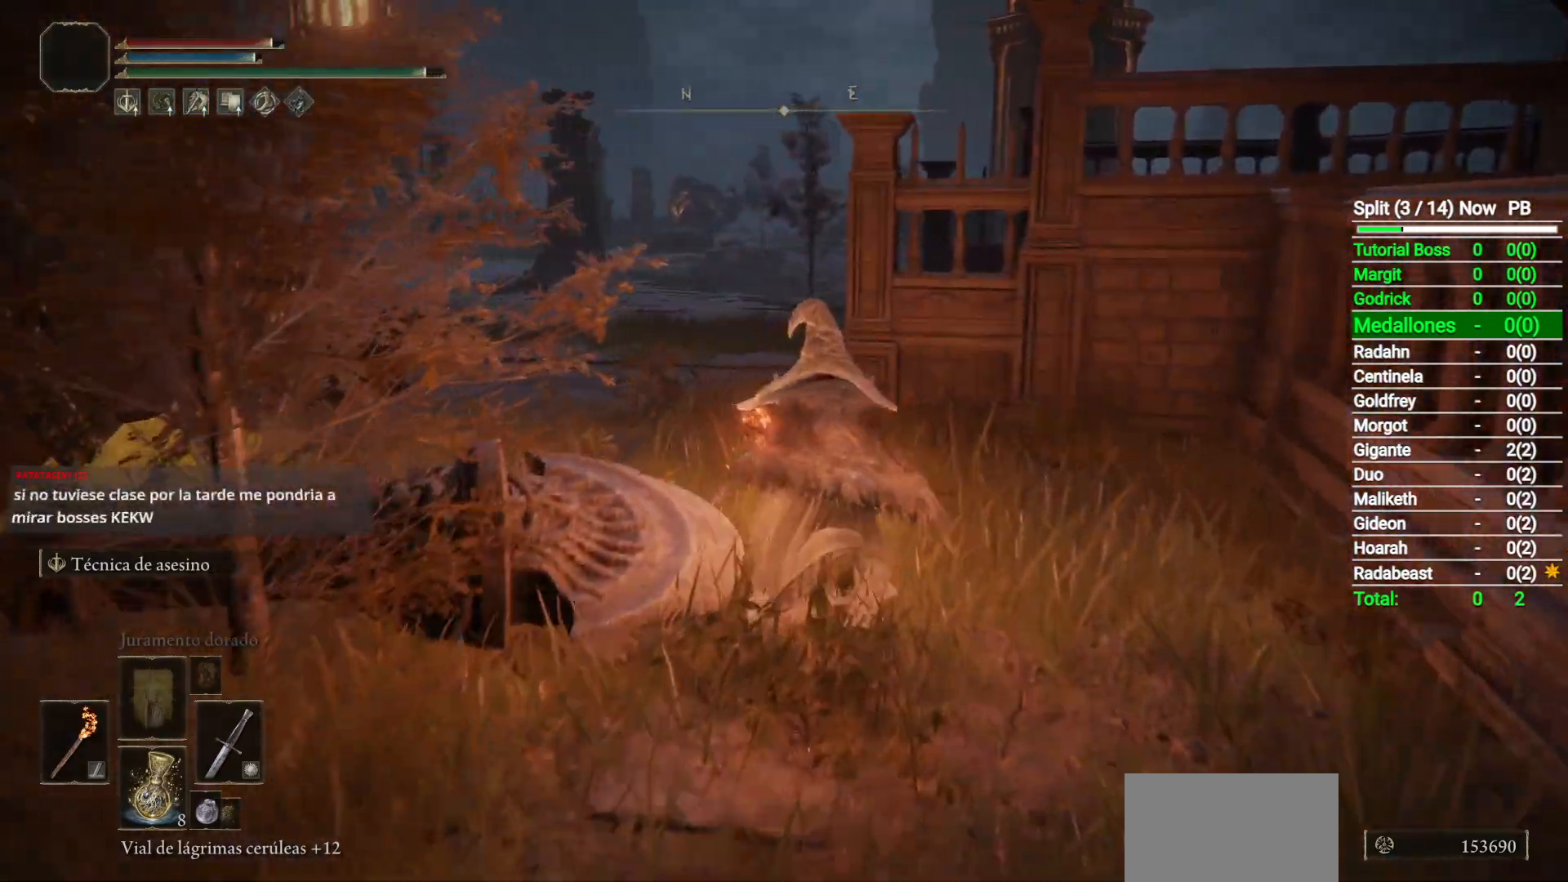
{"buttons": ["B"], "left_stick": "up", "right_stick": "down-right", "button_events": []}
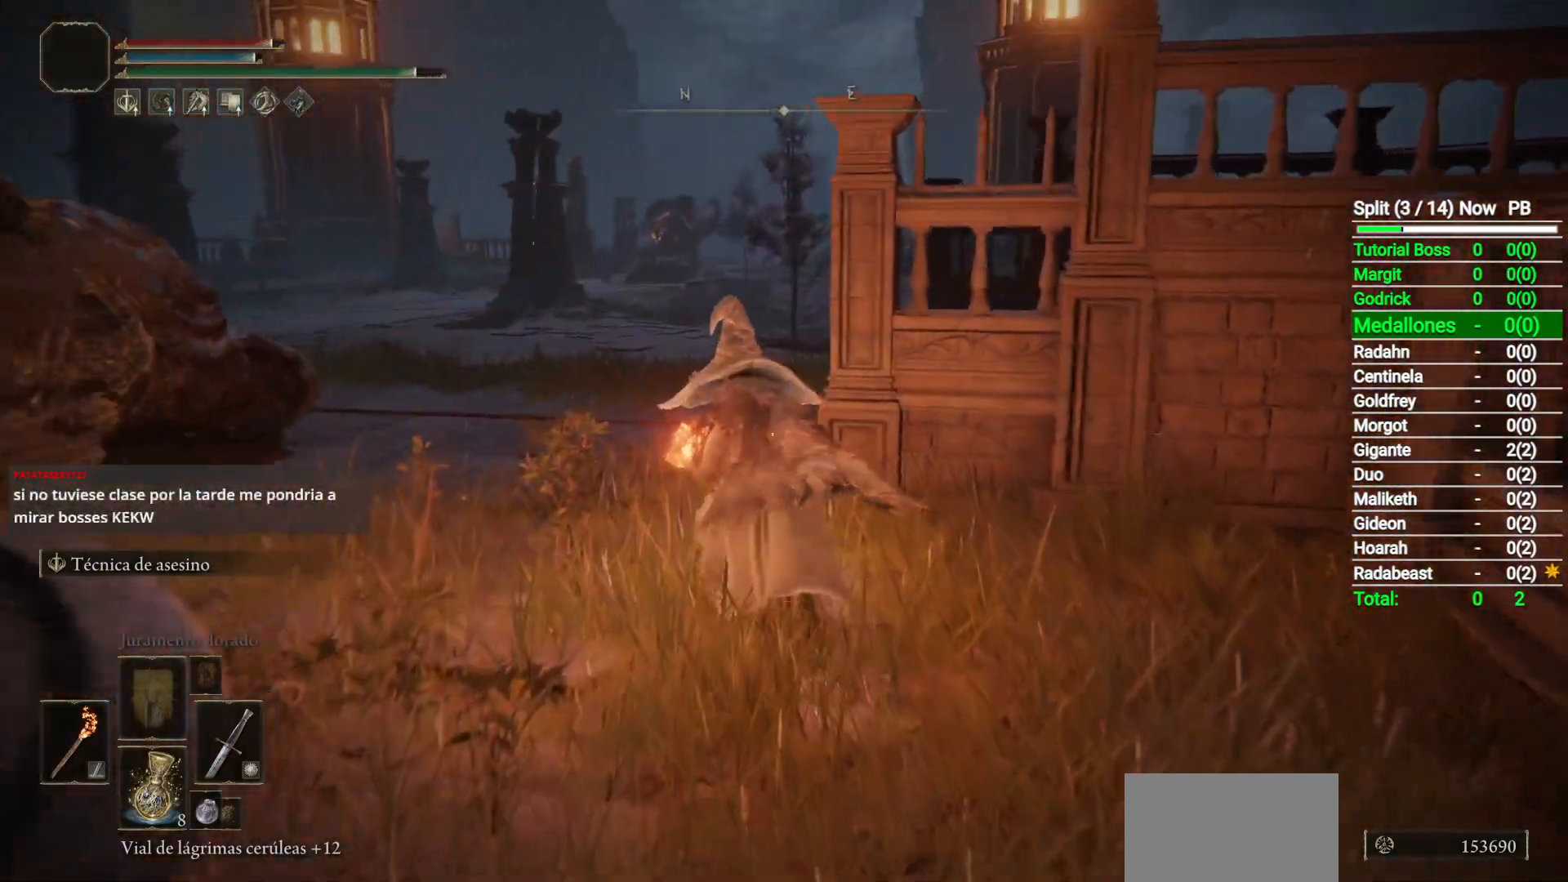
{"buttons": ["B"], "left_stick": "up", "right_stick": "down-right", "button_events": []}
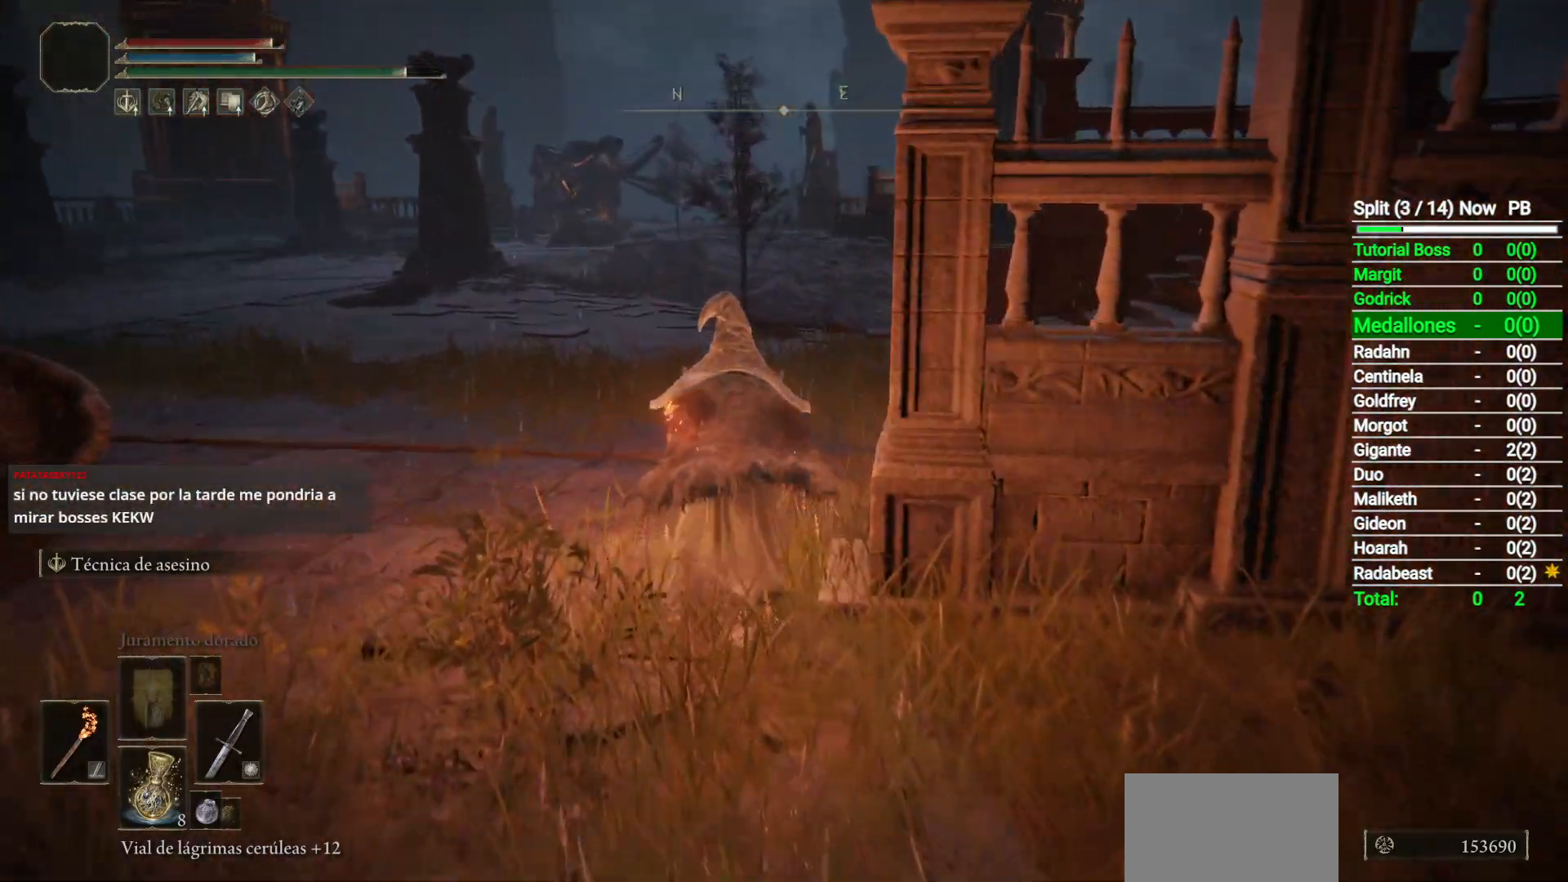
{"buttons": ["B"], "left_stick": "up", "right_stick": "center", "button_events": []}
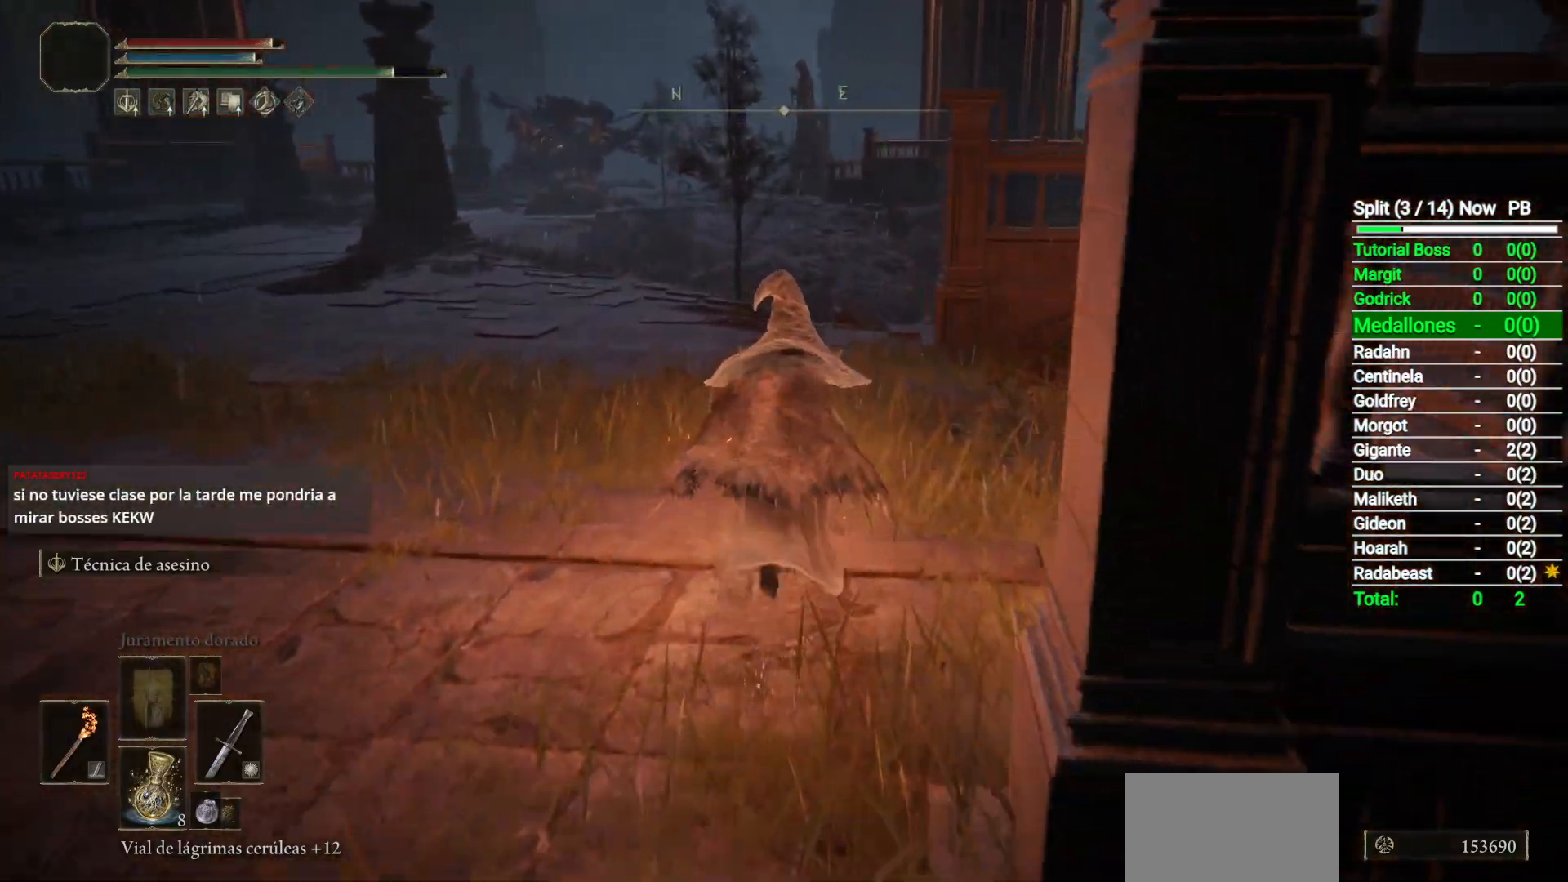
{"buttons": ["B"], "left_stick": "up", "right_stick": "down", "button_events": []}
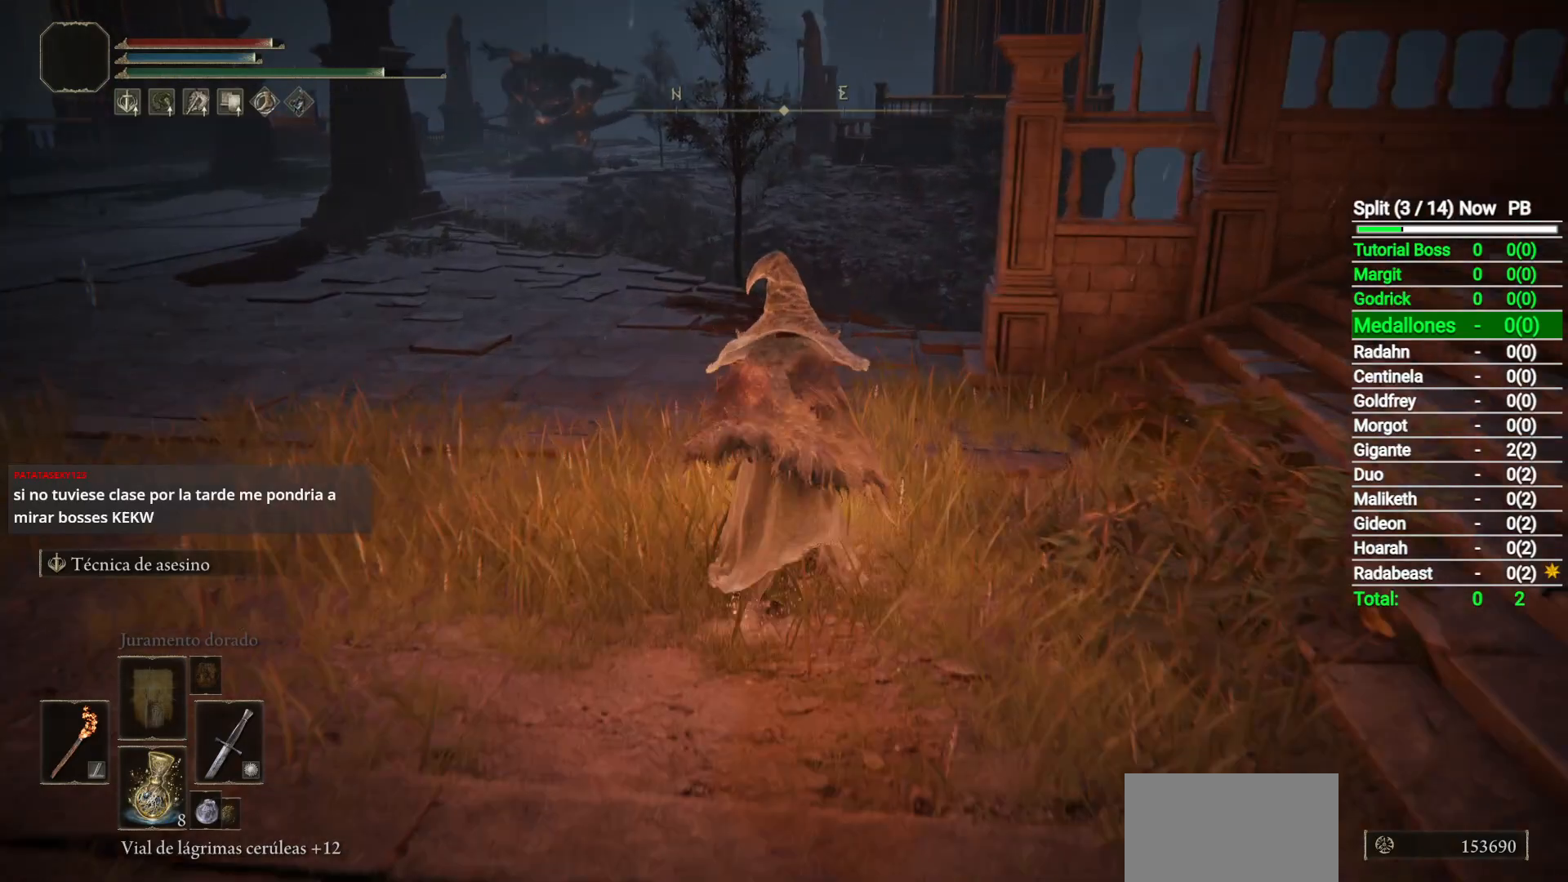
{"buttons": ["B"], "left_stick": "up", "right_stick": "center", "button_events": []}
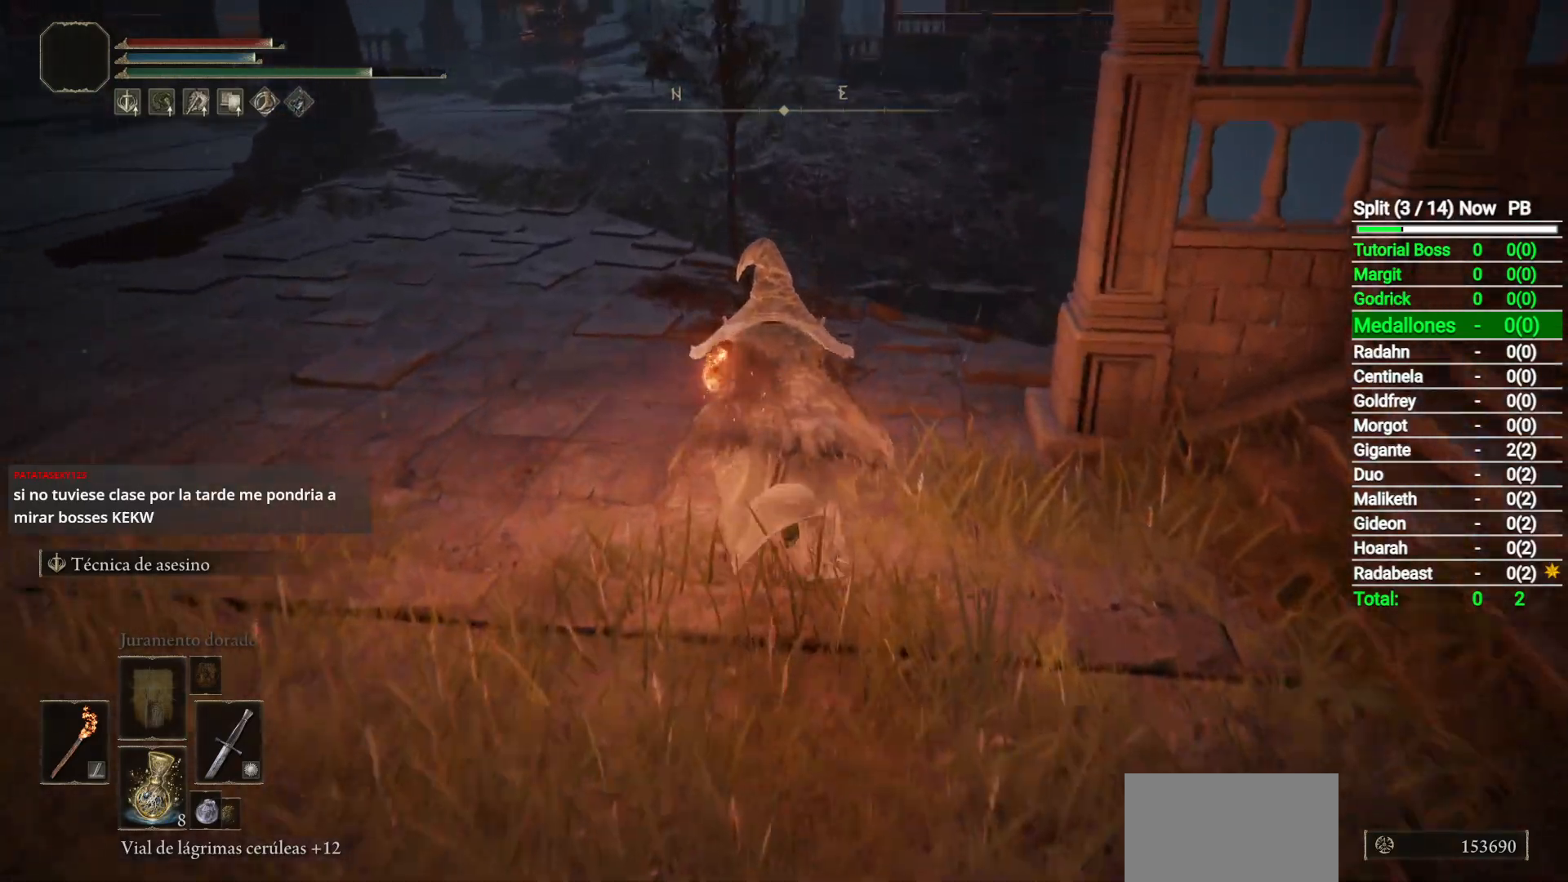
{"buttons": ["B"], "left_stick": "up", "right_stick": "center", "button_events": []}
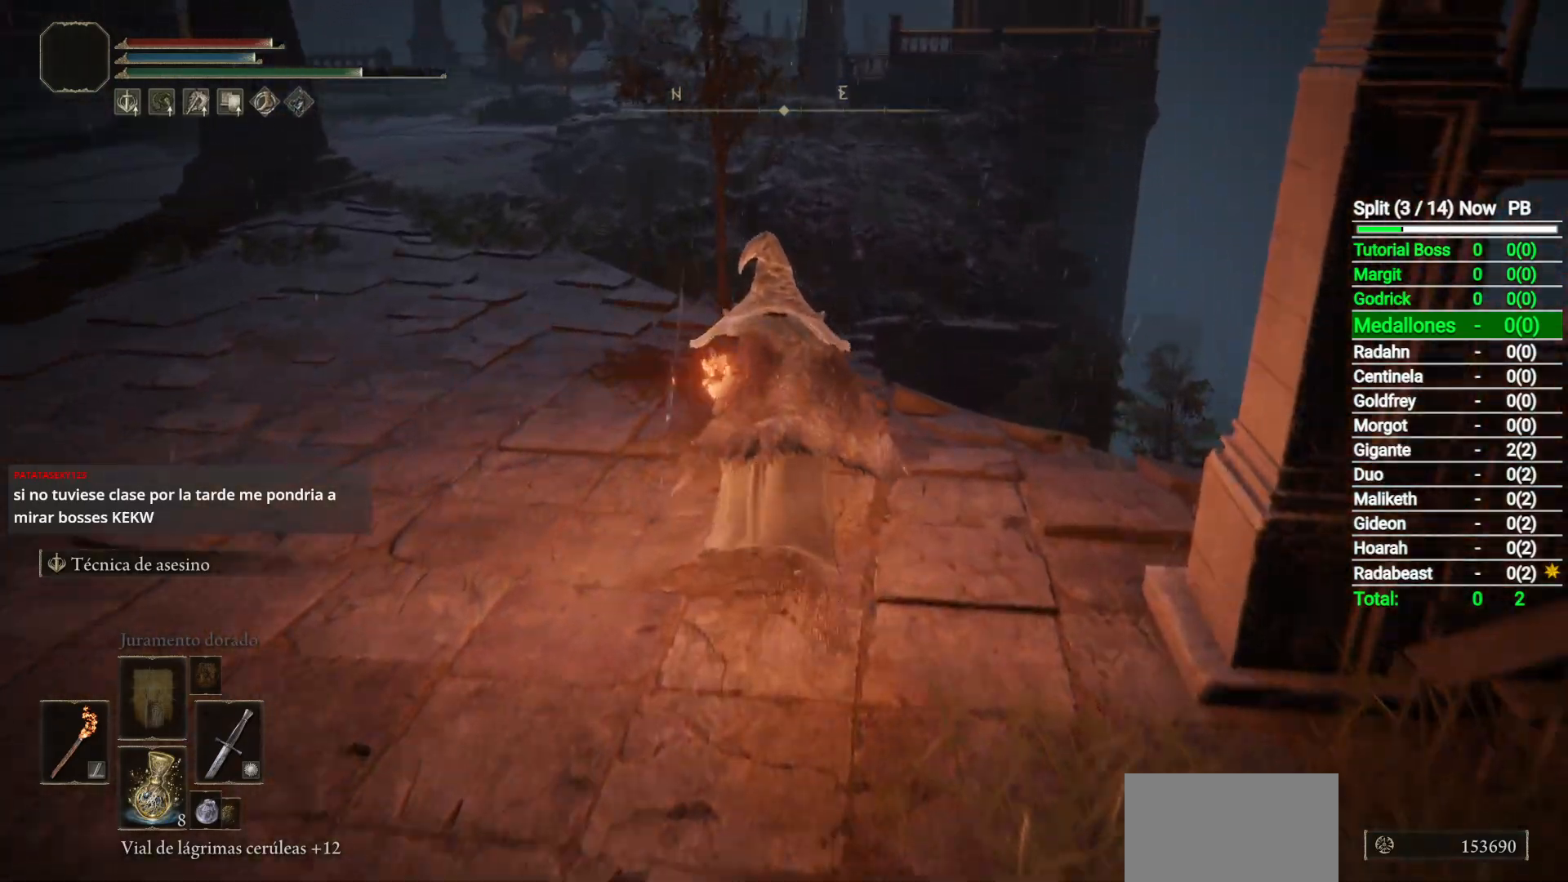
{"buttons": ["B"], "left_stick": "up", "right_stick": "down", "button_events": []}
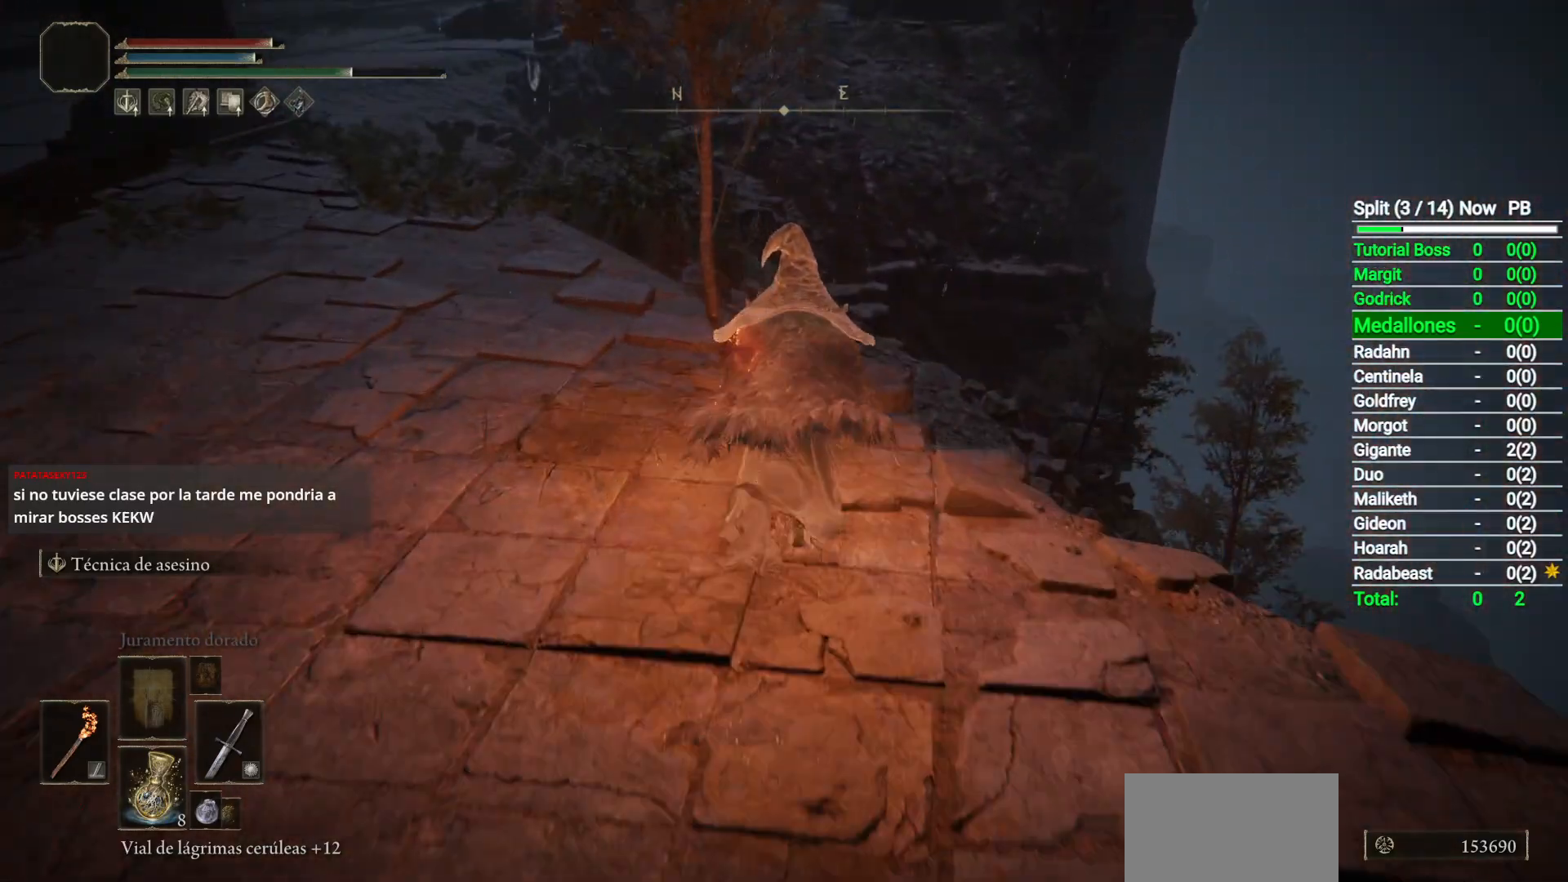
{"buttons": ["B"], "left_stick": "up", "right_stick": "center", "button_events": []}
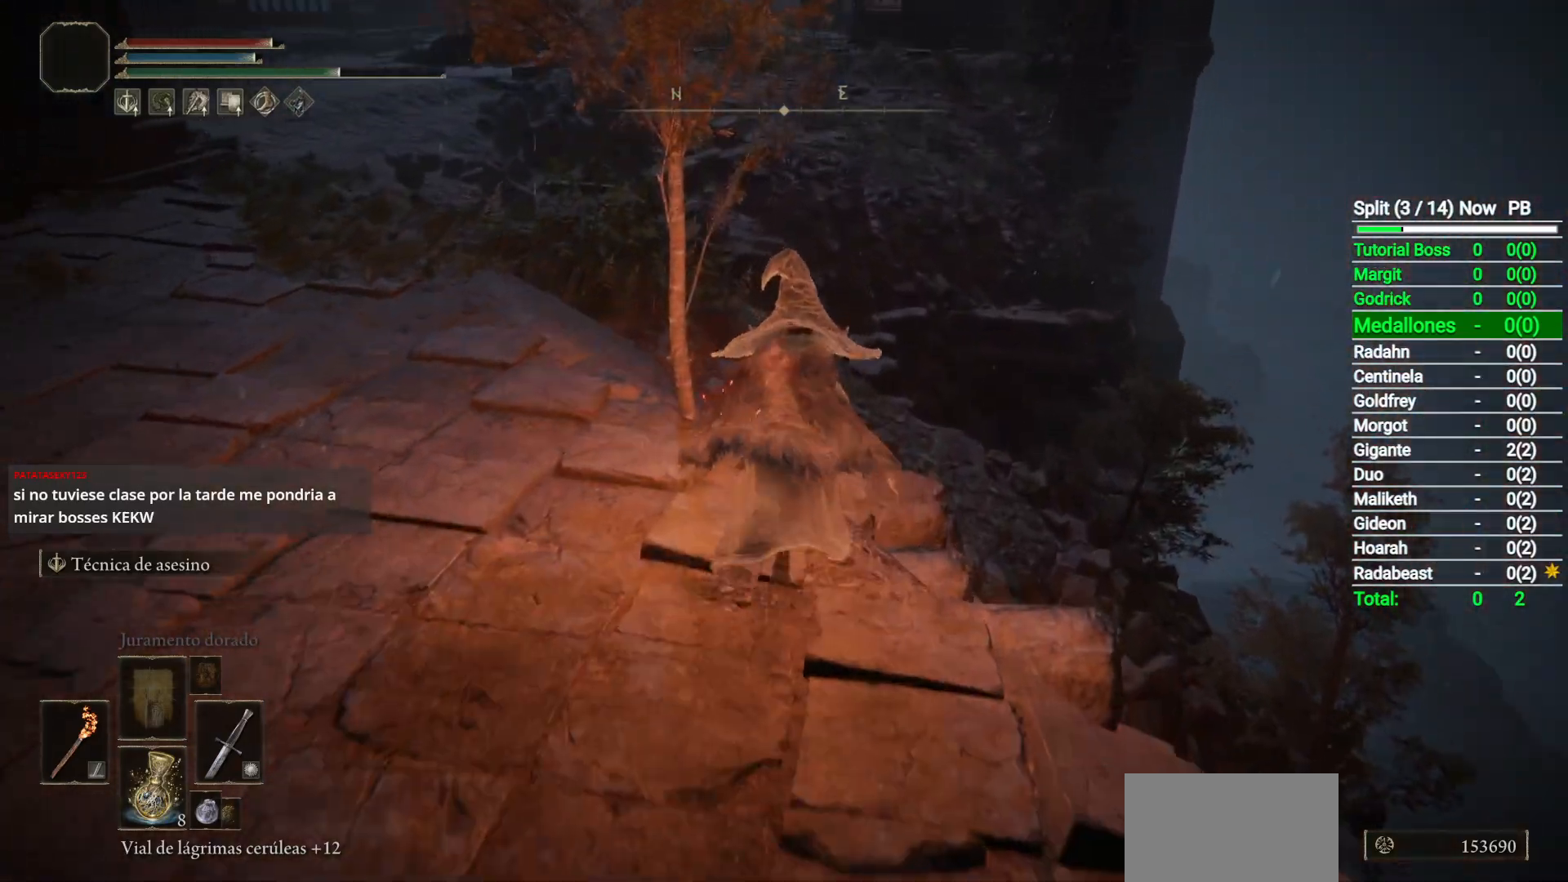
{"buttons": ["B"], "left_stick": "up", "right_stick": "center", "button_events": []}
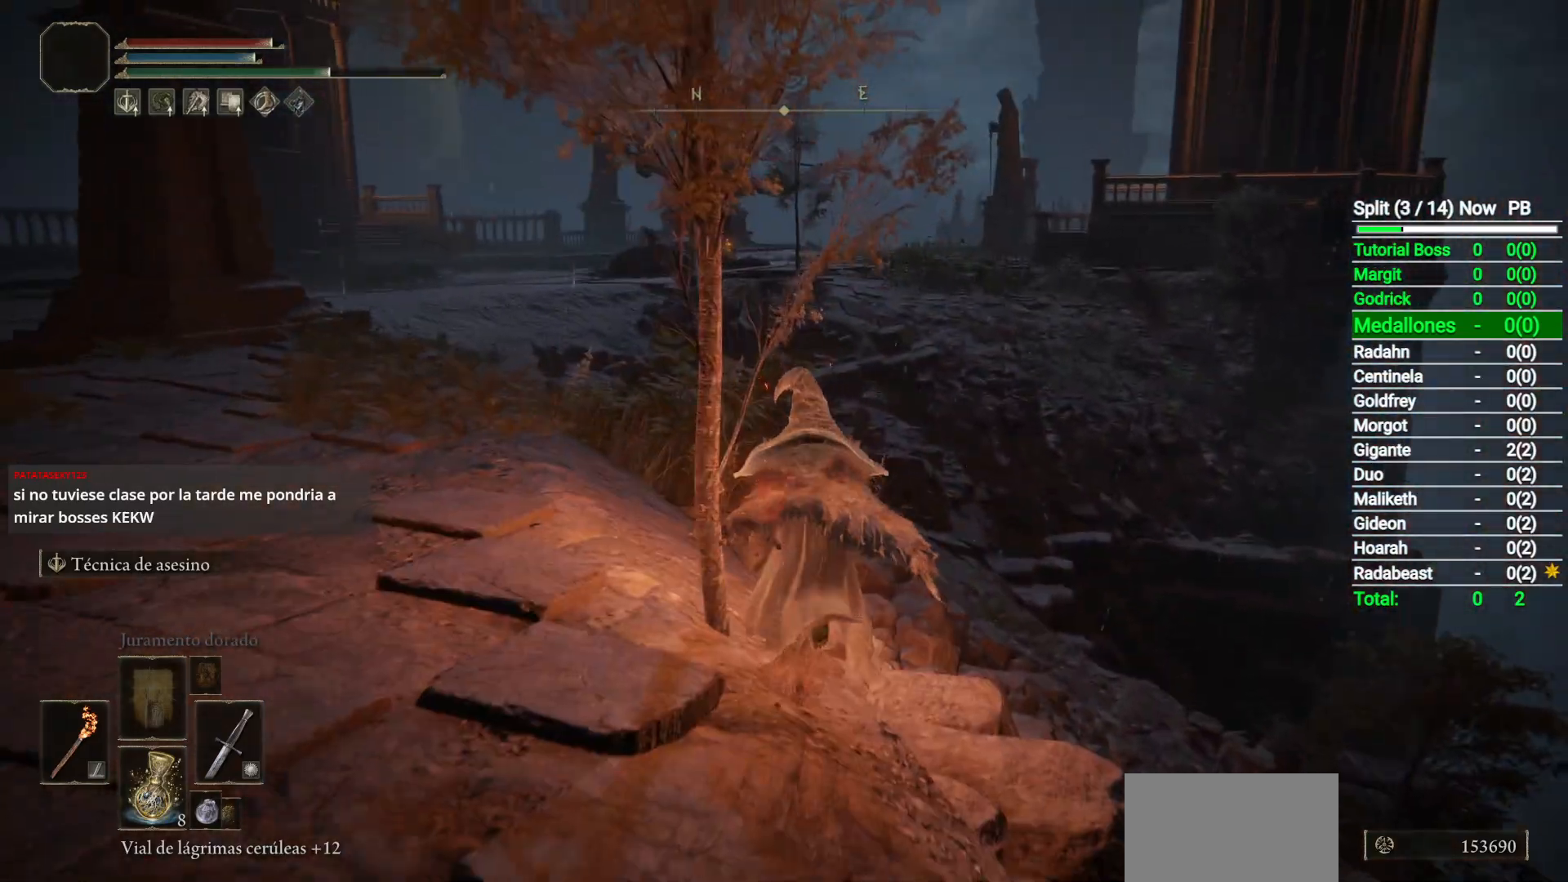
{"buttons": ["B"], "left_stick": "up", "right_stick": "center", "button_events": []}
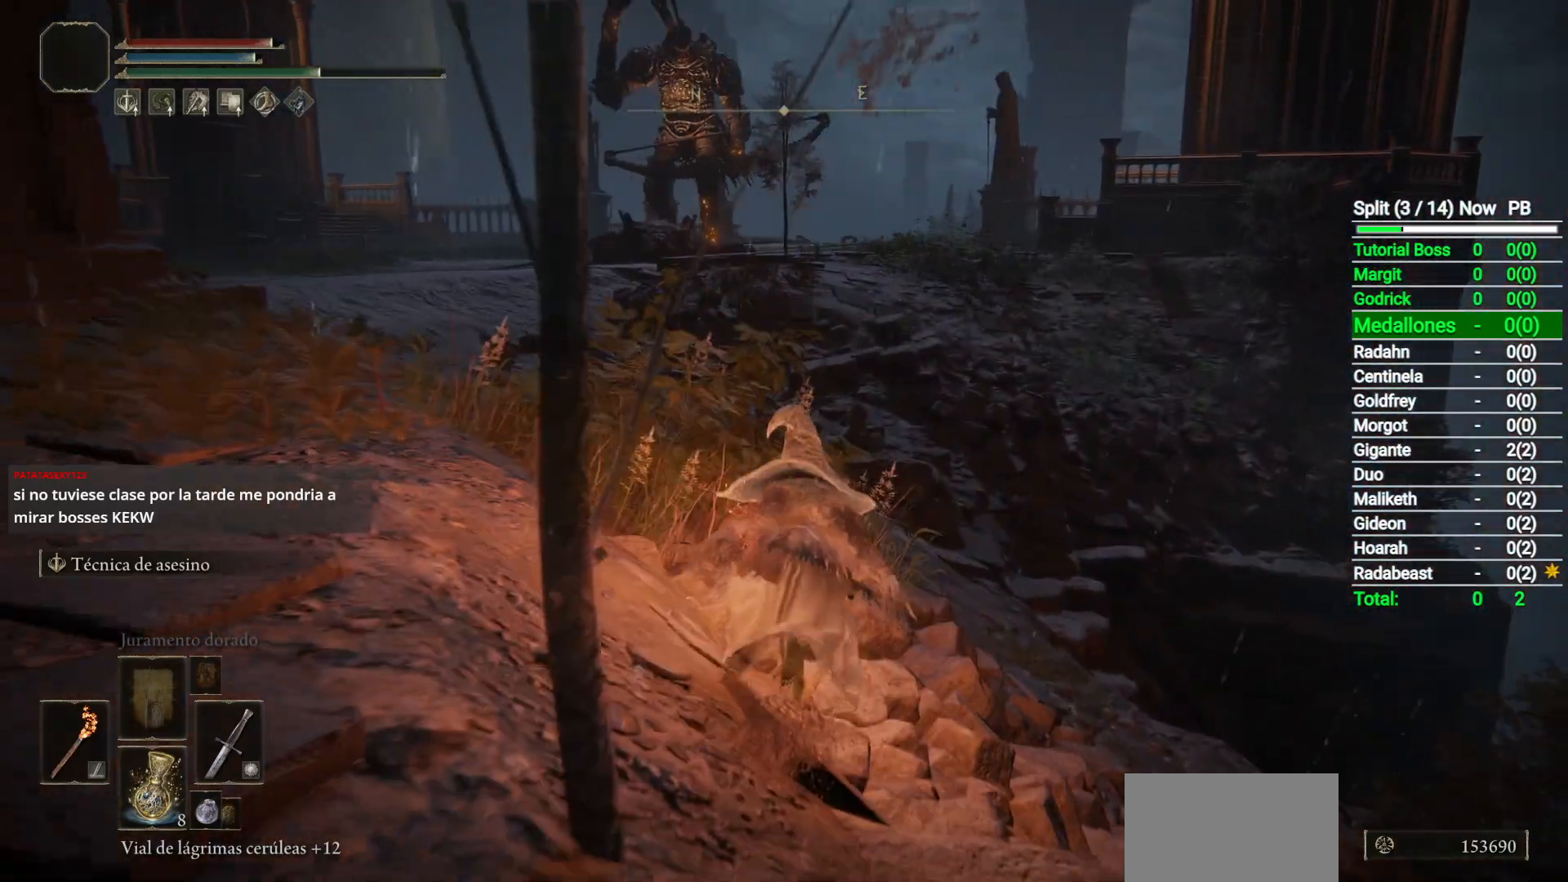
{"buttons": ["B"], "left_stick": "up", "right_stick": "center", "button_events": []}
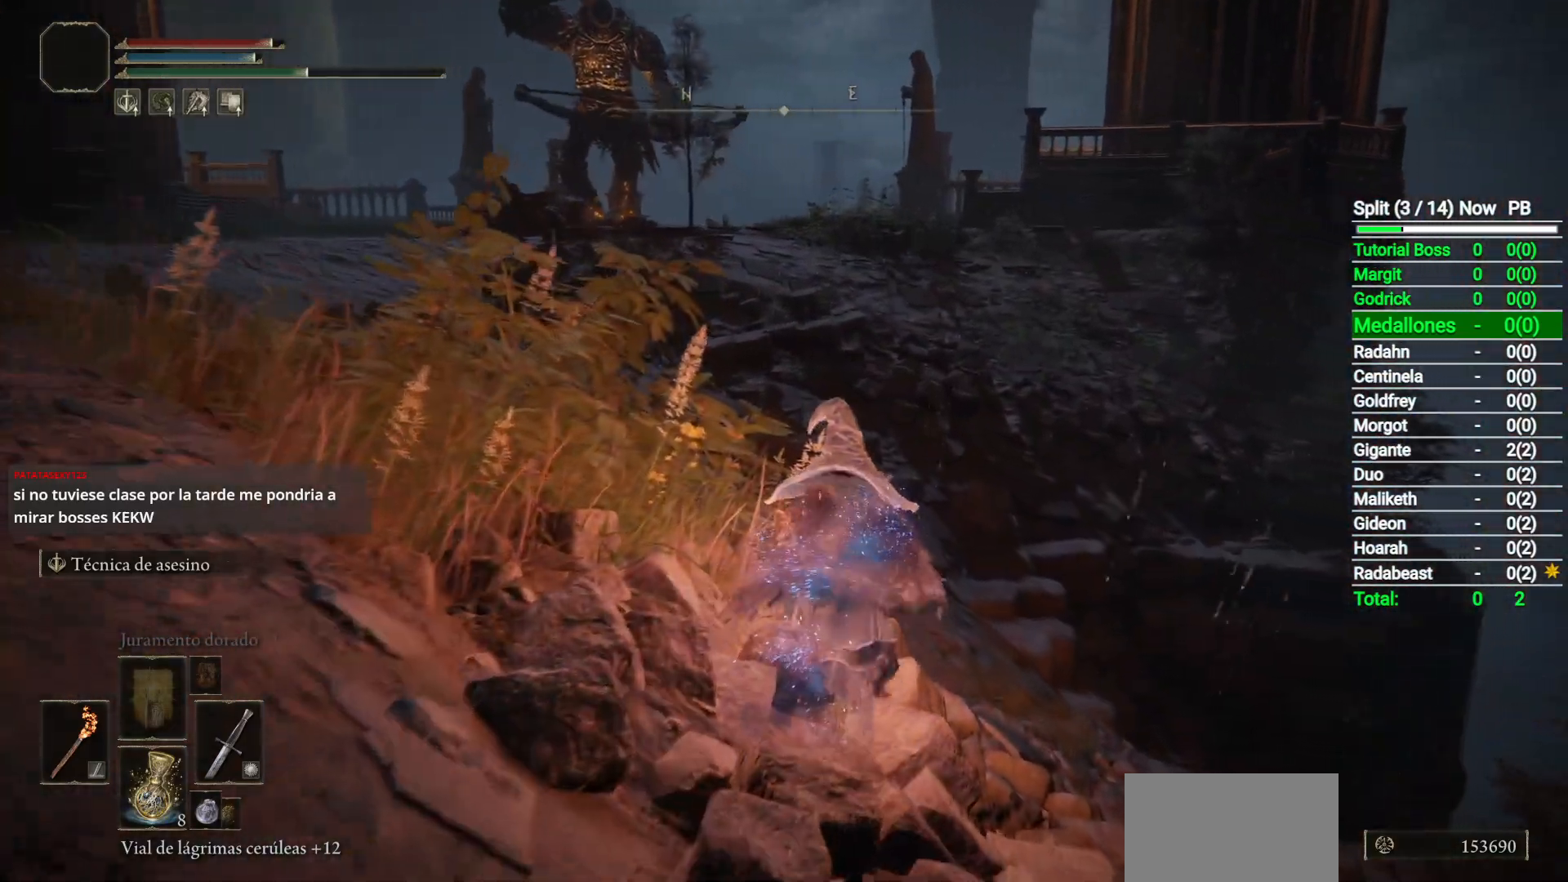
{"buttons": ["B"], "left_stick": "up", "right_stick": "center", "button_events": []}